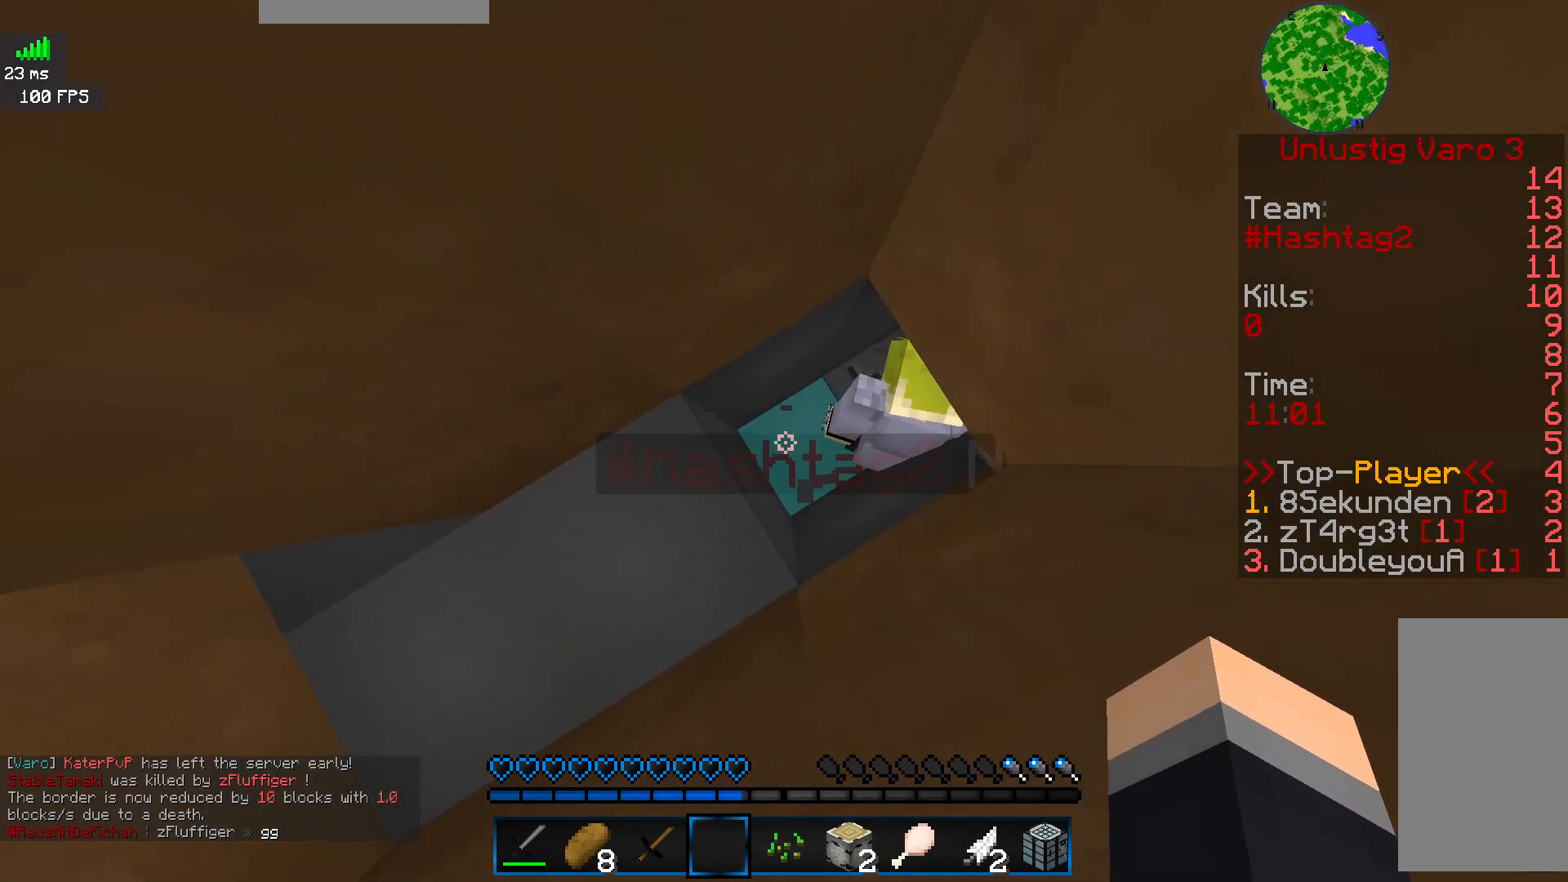
Gameplay with keyboard and mouse; each line is a JSON object with the keys and mouse buttons held at the frame after it. "events" lists presses ("down") and releases ("up") of "a", "d", "s", "space", "w", "mouse_left" and "mouse_right" between this image and that frame as [ms after this image, input, new state], when the widget could be followed in between. "mouse_left", "mouse_right" = the "left", "right" buttons of the "mouse" list. No other keys are recorded. Fast repeated clicks can show as one long hold. Mouse movement is not recorded.
{"keys": ["d"], "mouse": [], "events": [[83, "d", "down"], [100, "a", "up"]]}
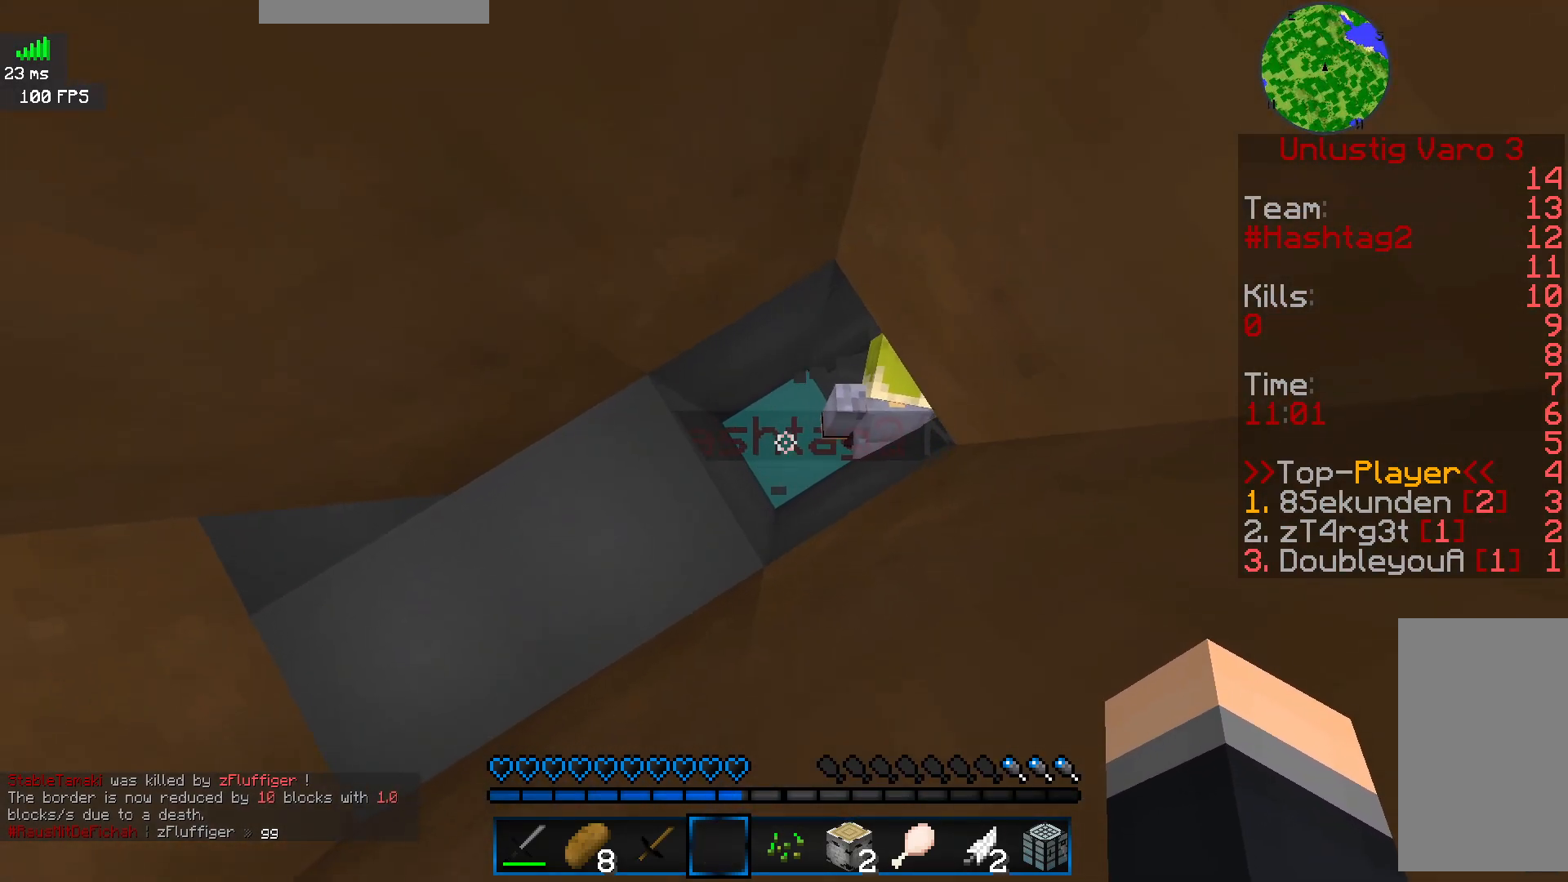
{"keys": ["d", "w"], "mouse": [], "events": [[17, "s", "down"], [183, "space", "down"], [233, "d", "up"], [283, "s", "up"], [383, "space", "up"], [417, "w", "down"], [483, "d", "down"]]}
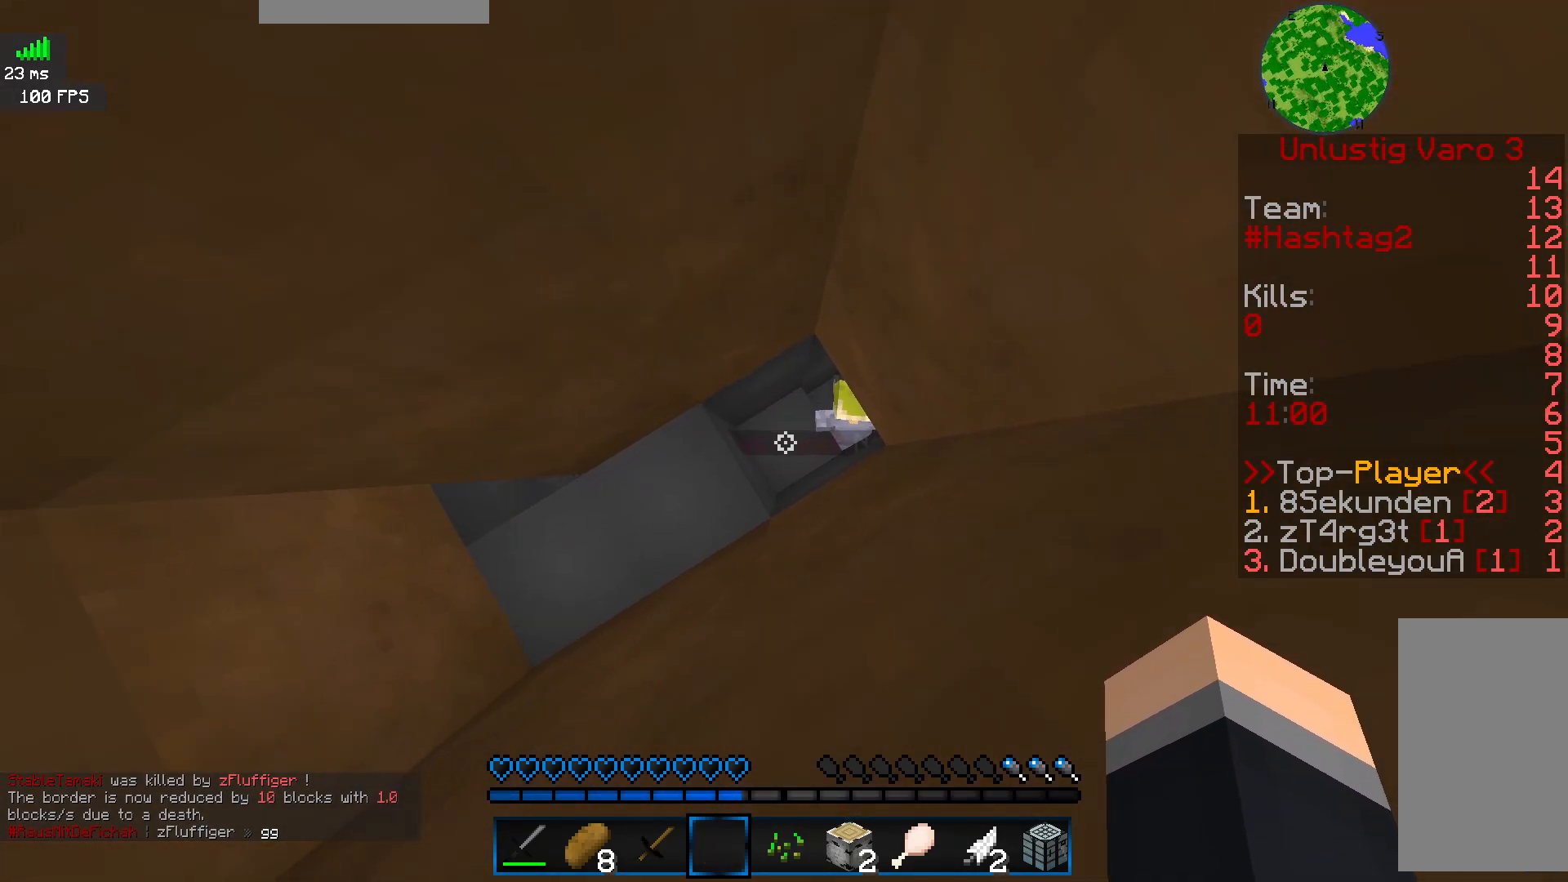
{"keys": ["d"], "mouse": [], "events": [[33, "d", "up"], [33, "w", "up"], [217, "a", "down"], [383, "a", "up"], [383, "d", "down"]]}
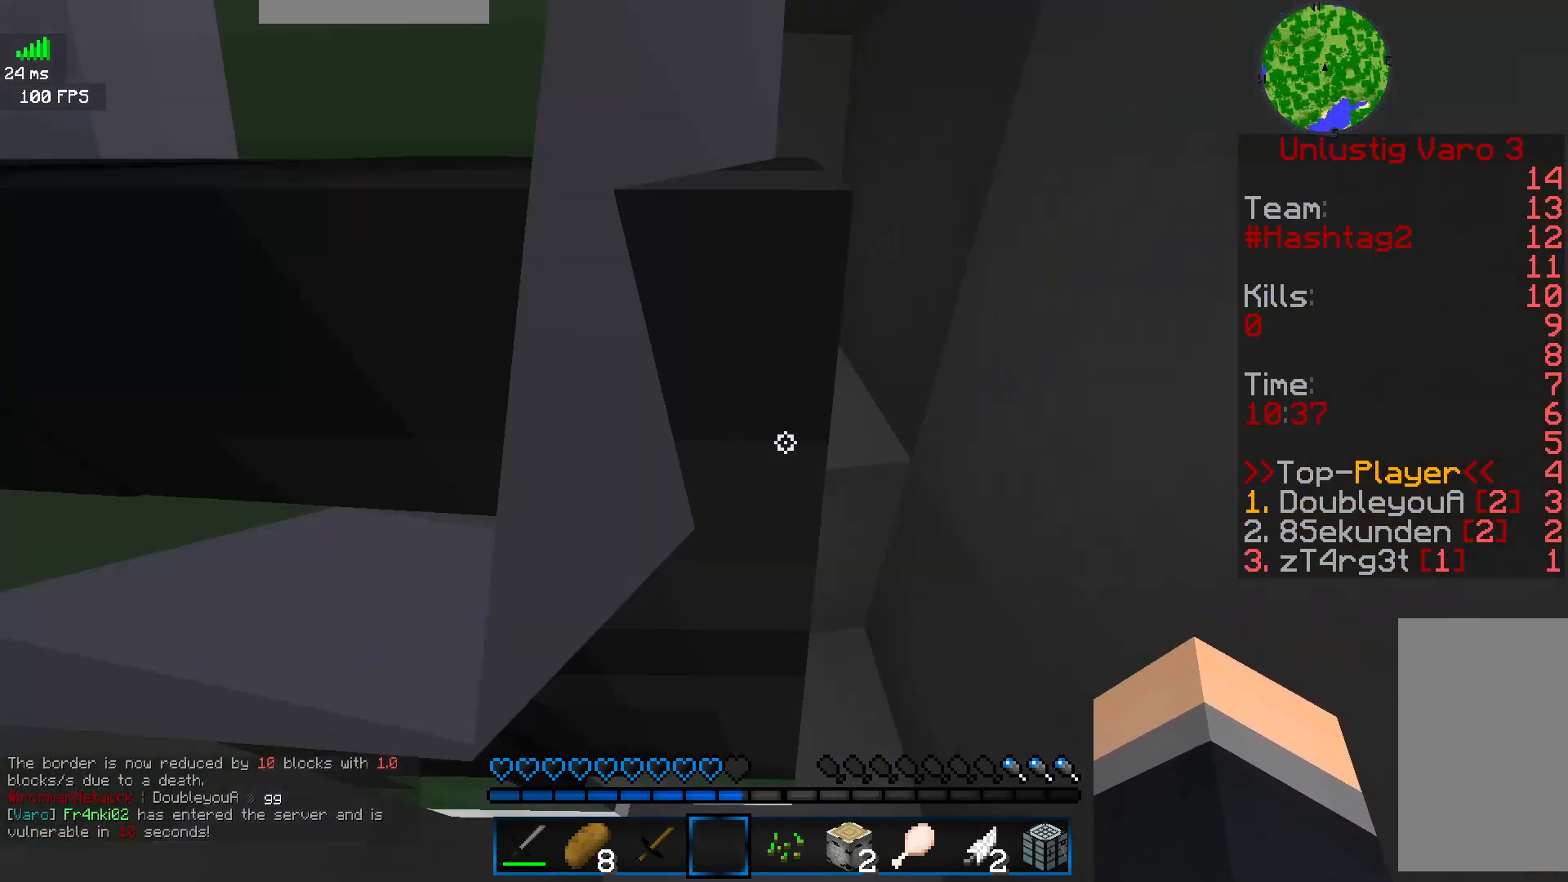
{"keys": ["d"], "mouse": [], "events": [[67, "a", "down"], [100, "d", "up"], [250, "a", "up"], [267, "d", "down"]]}
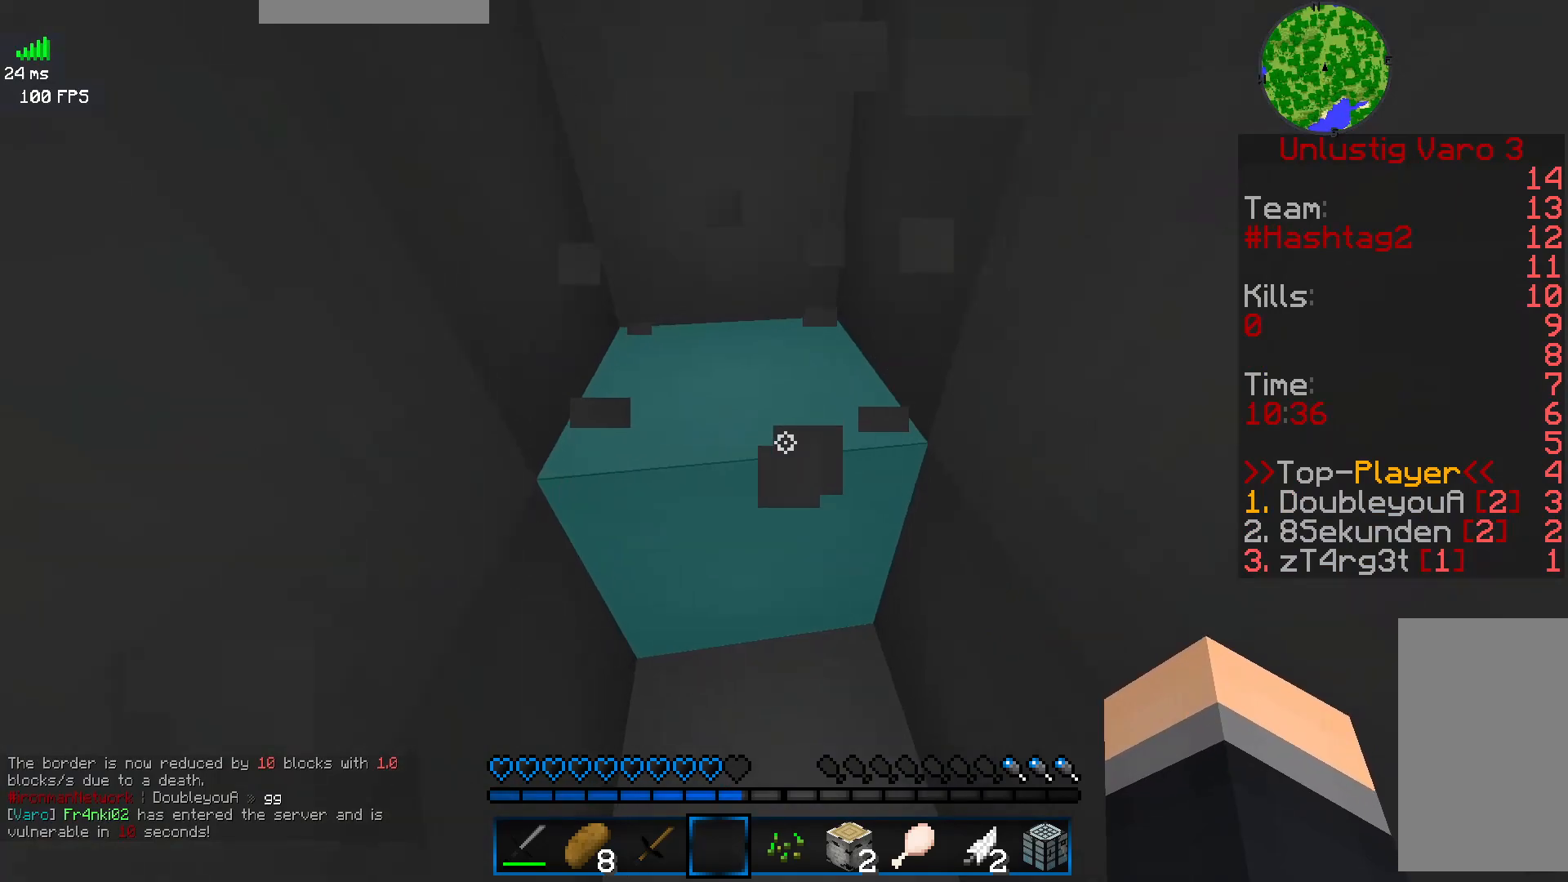
{"keys": [], "mouse": [], "events": [[100, "a", "down"], [117, "d", "up"], [267, "a", "up"]]}
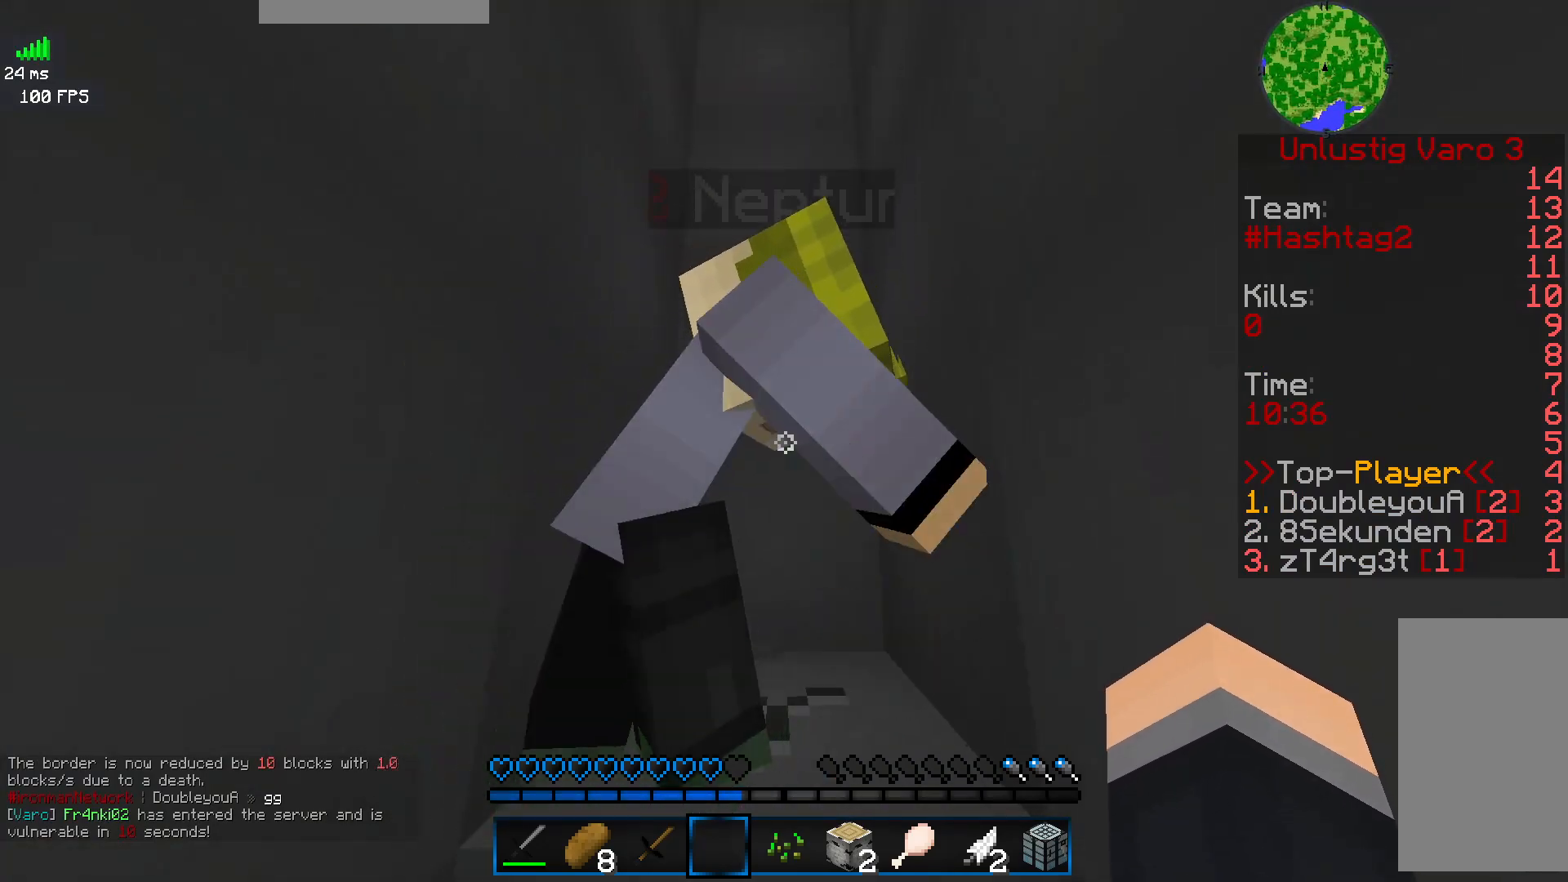
{"keys": [], "mouse": [], "events": [[117, "a", "down"], [300, "a", "up"]]}
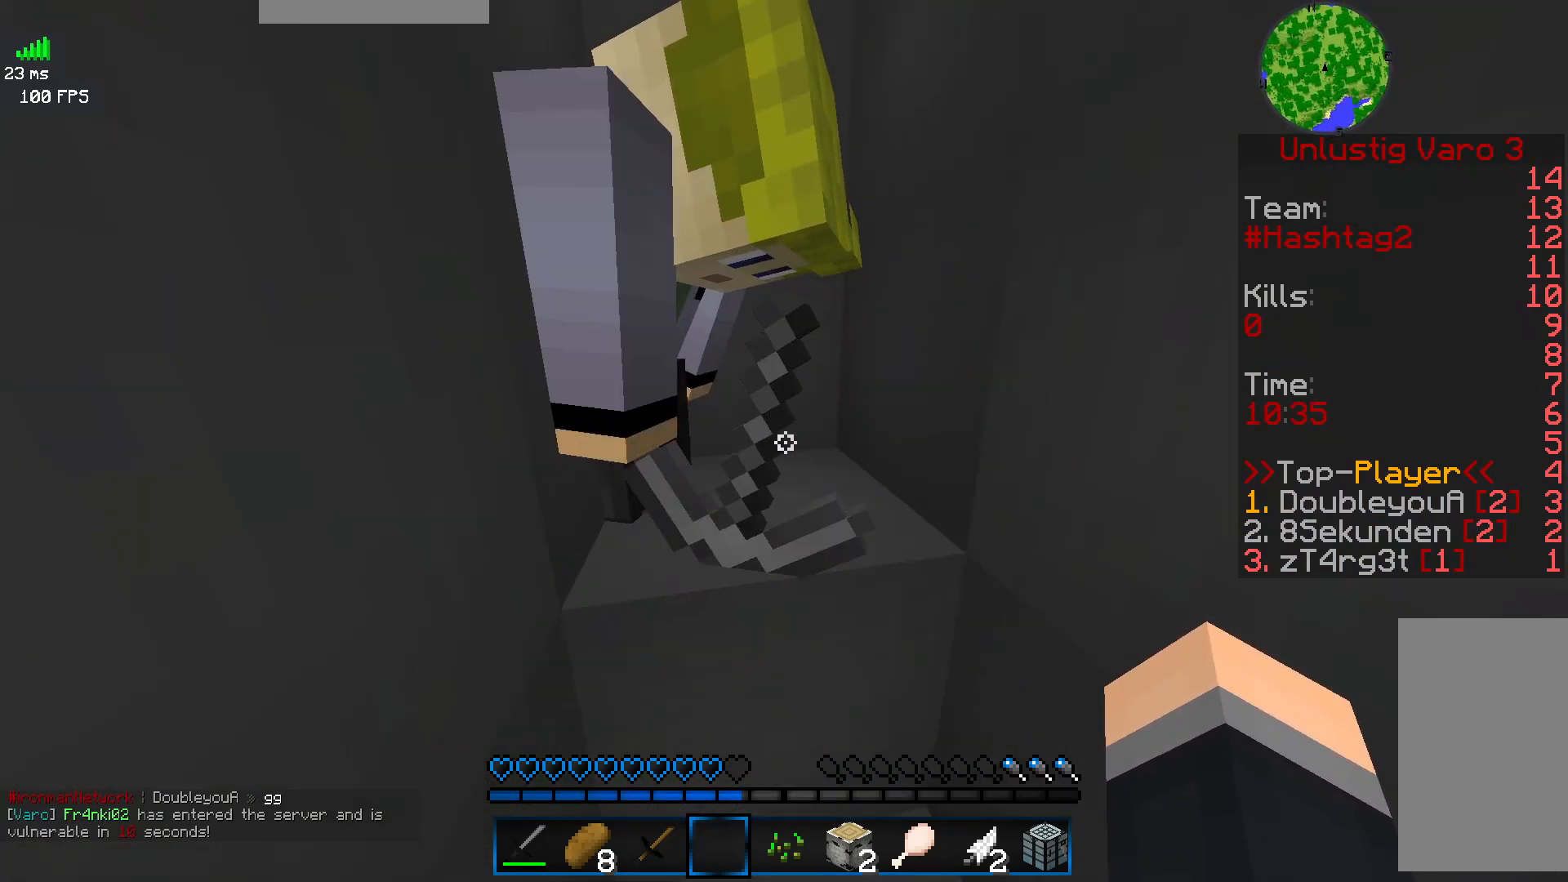
{"keys": [], "mouse": [], "events": []}
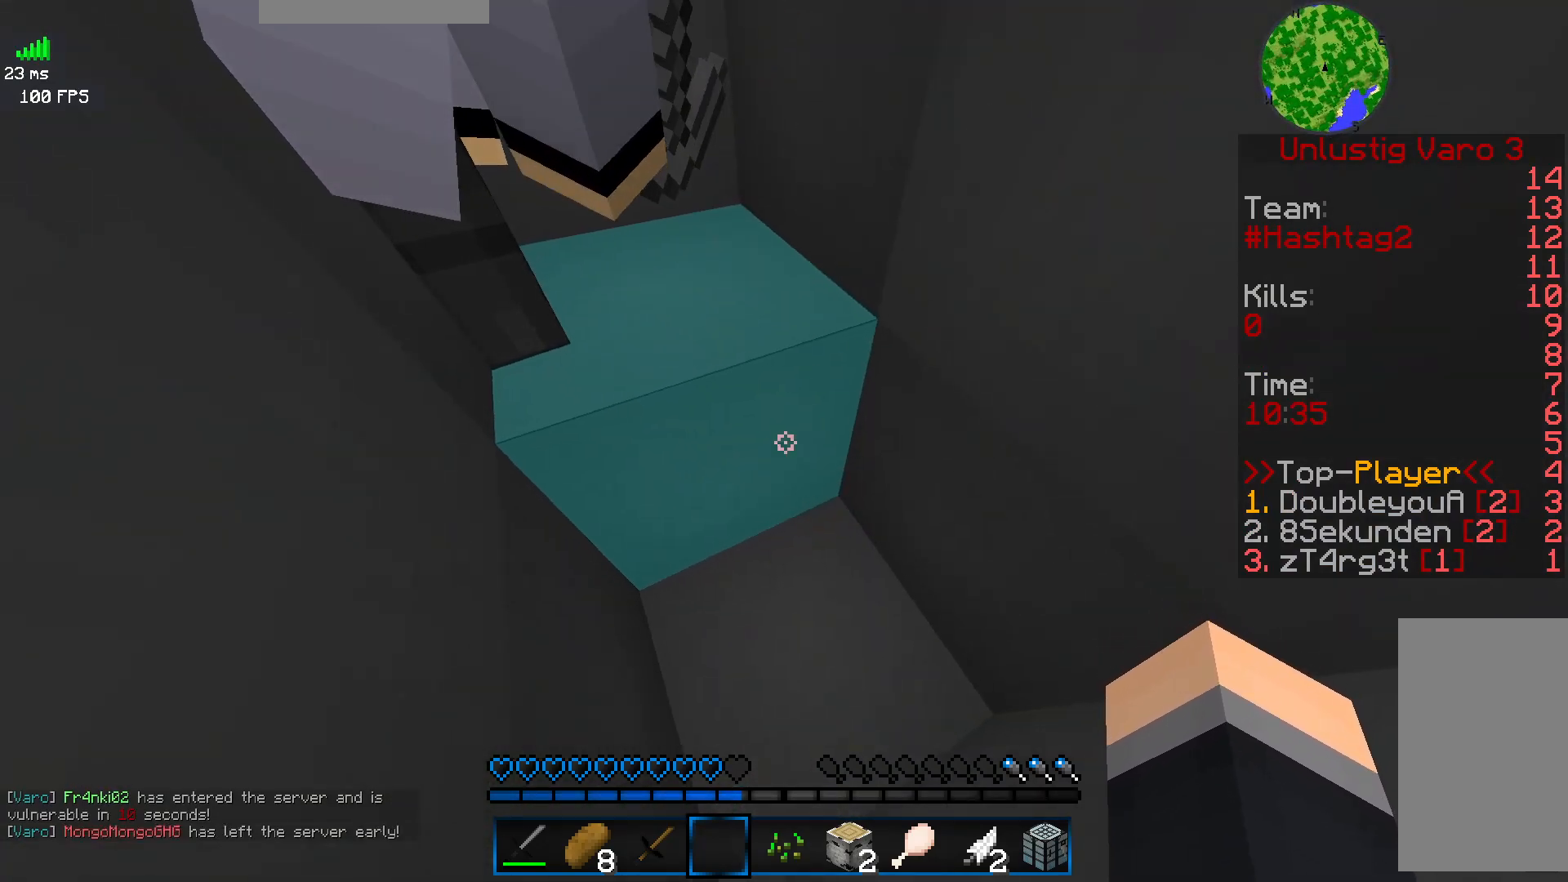
{"keys": [], "mouse": [], "events": []}
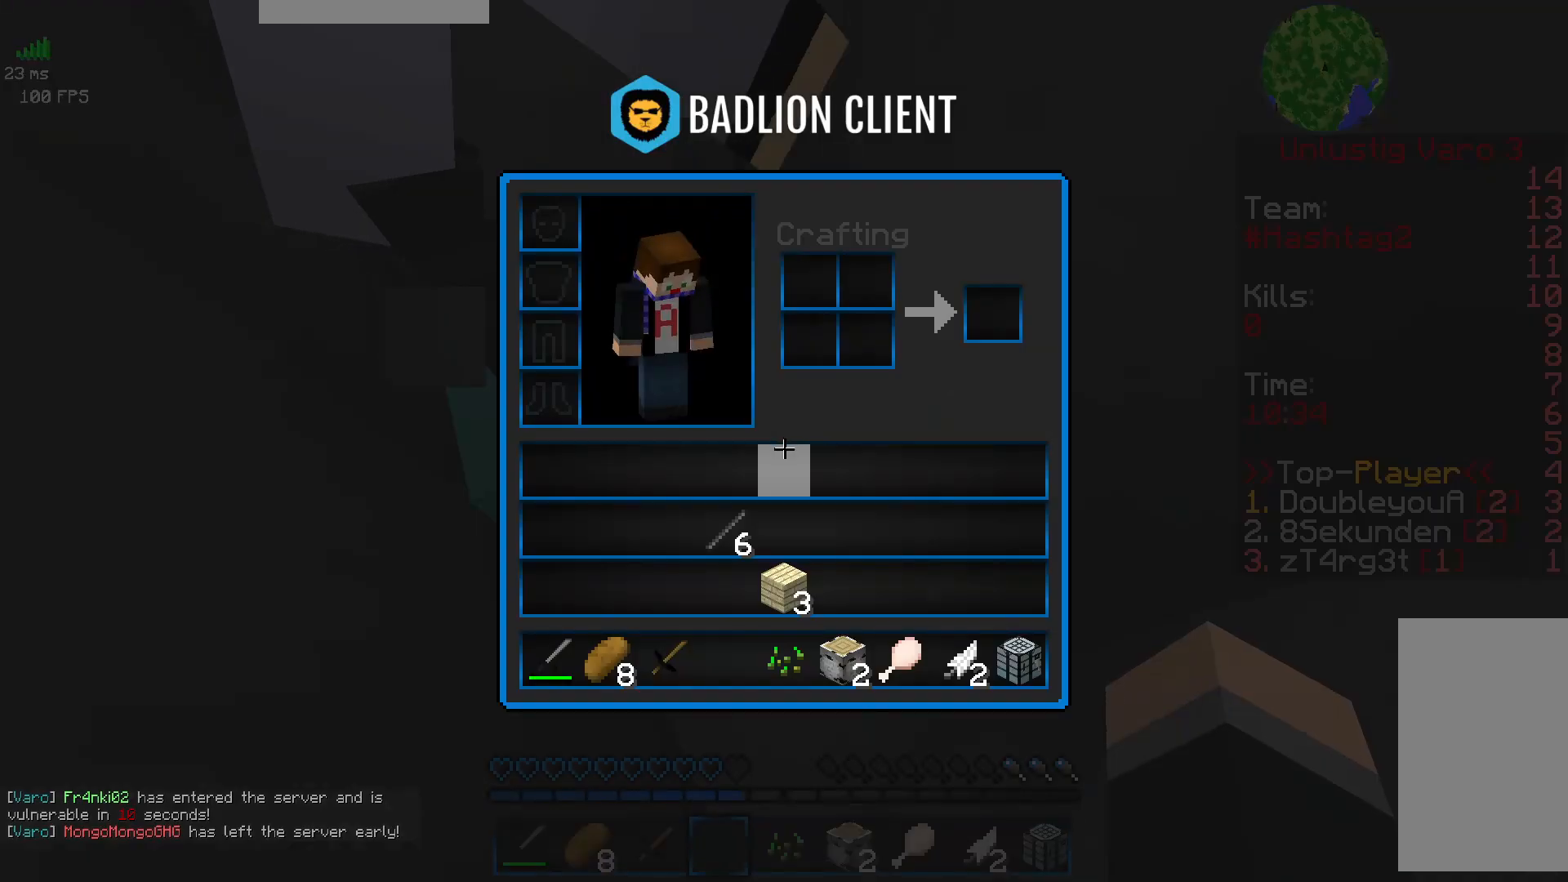
{"keys": [], "mouse": [], "events": []}
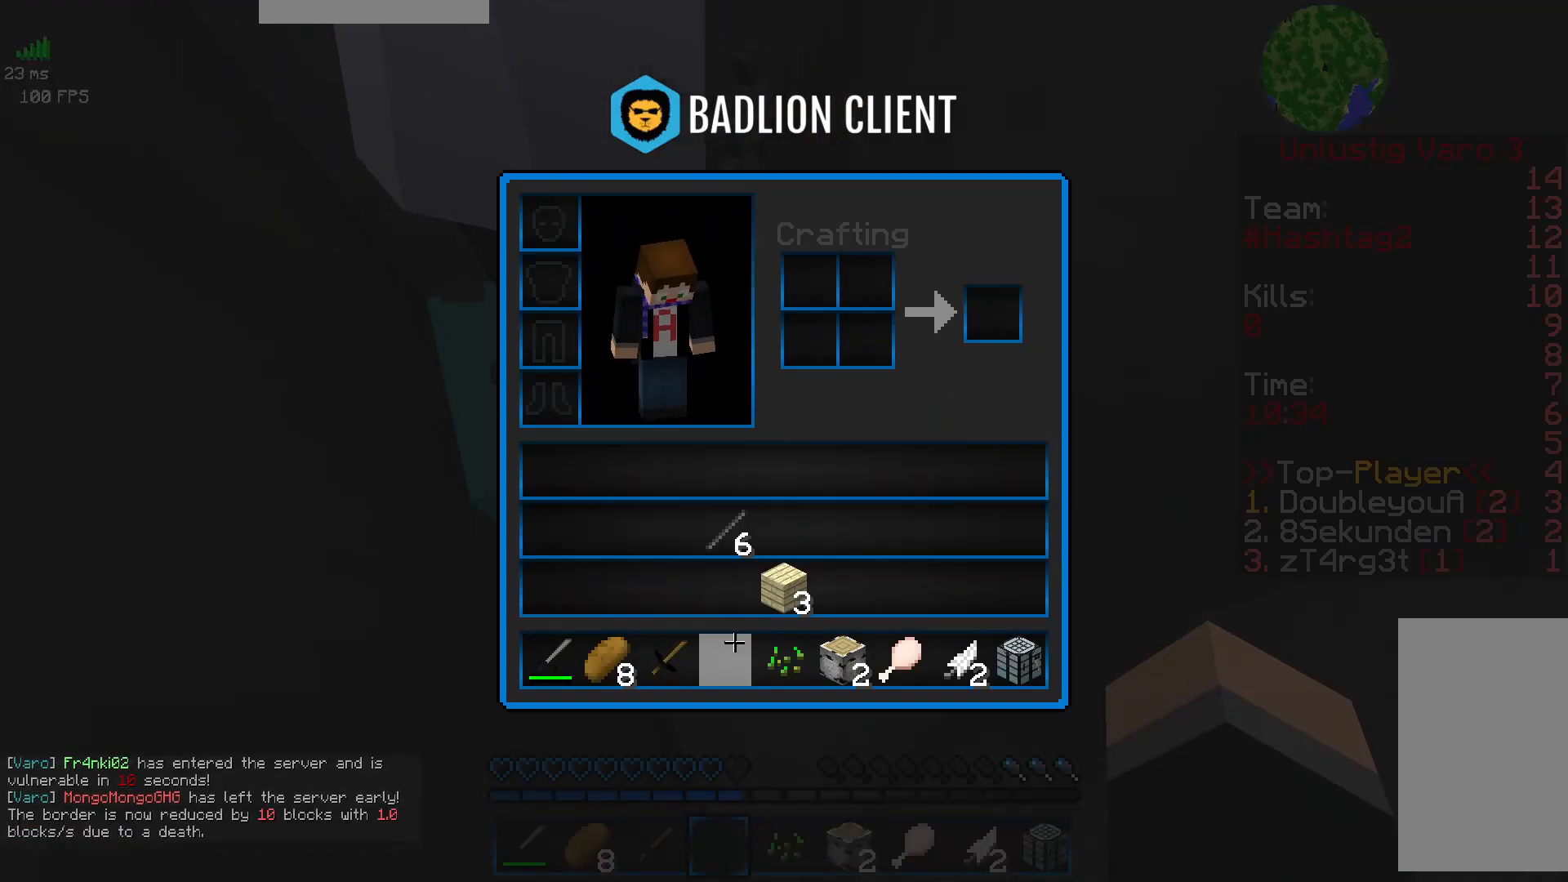
{"keys": [], "mouse": [], "events": []}
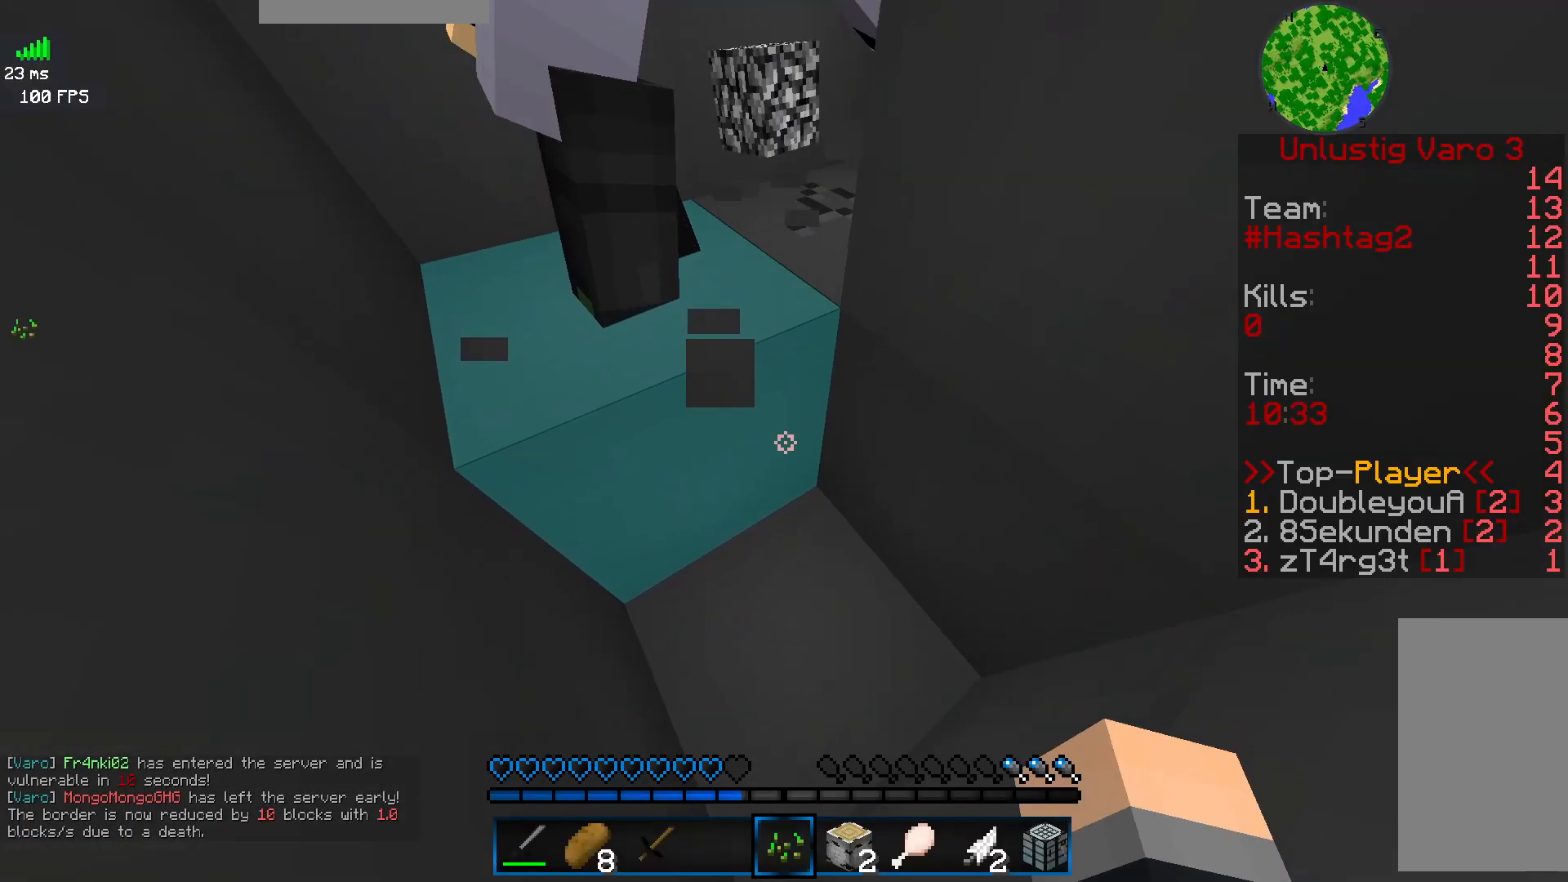
{"keys": [], "mouse": [], "events": []}
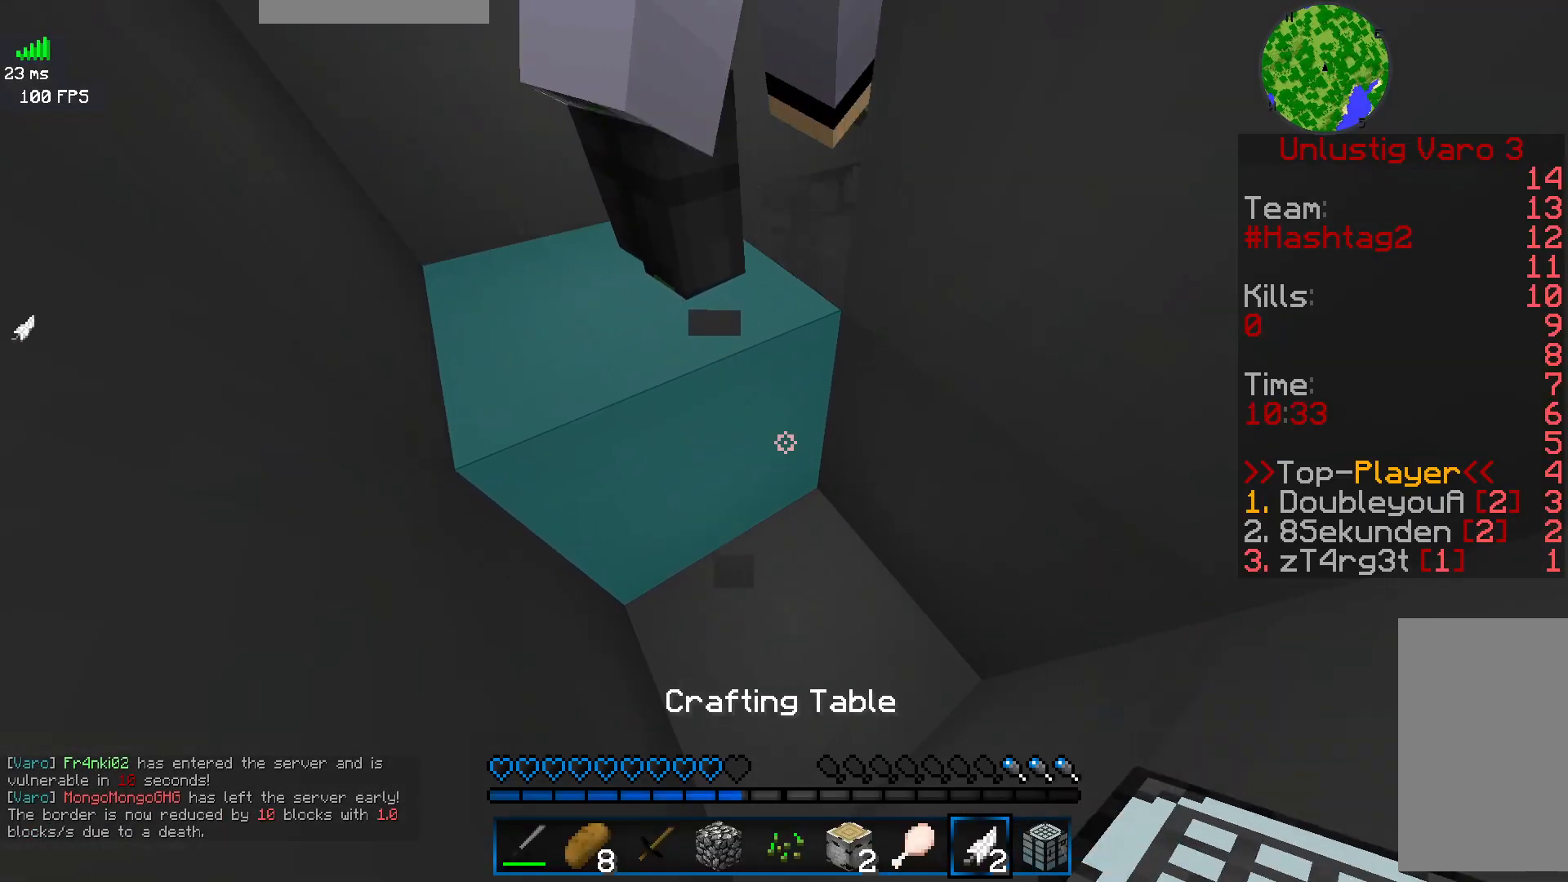
{"keys": [], "mouse": [], "events": []}
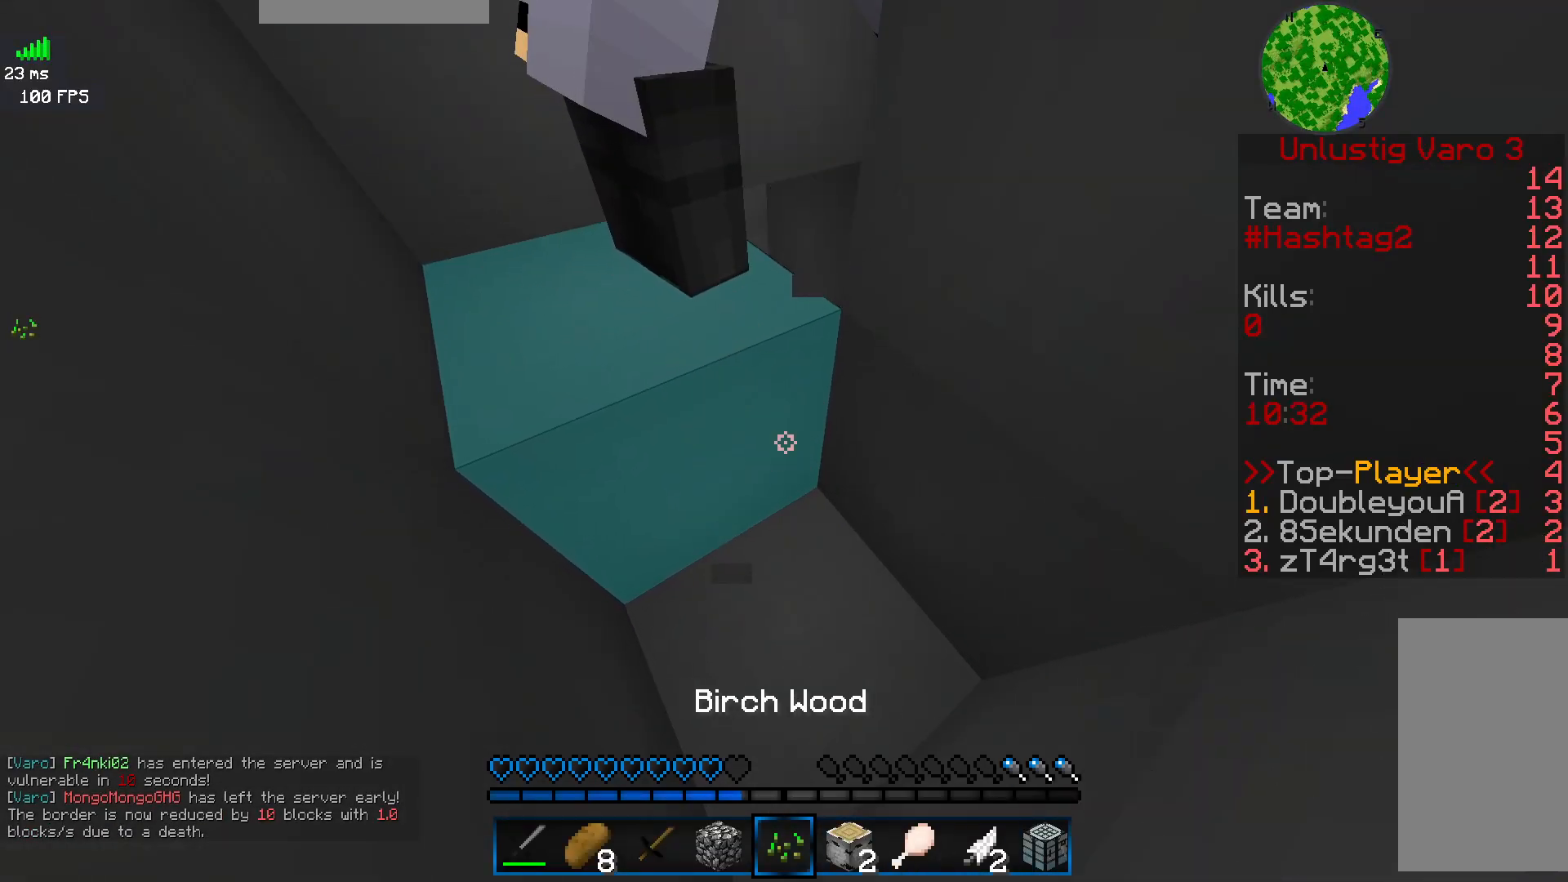
{"keys": [], "mouse": [], "events": []}
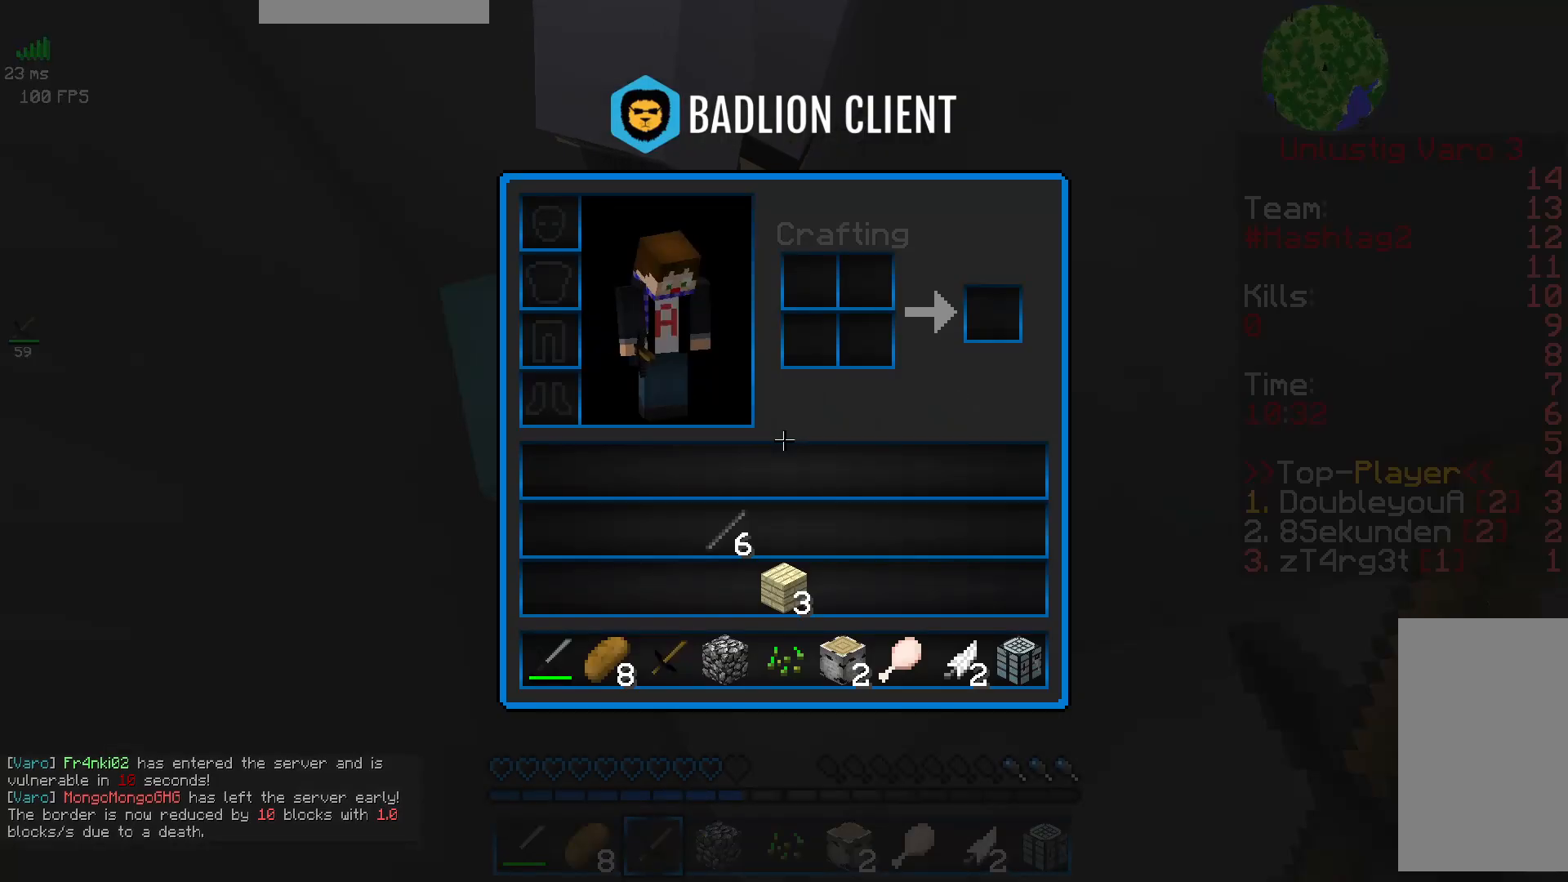
{"keys": [], "mouse": [], "events": []}
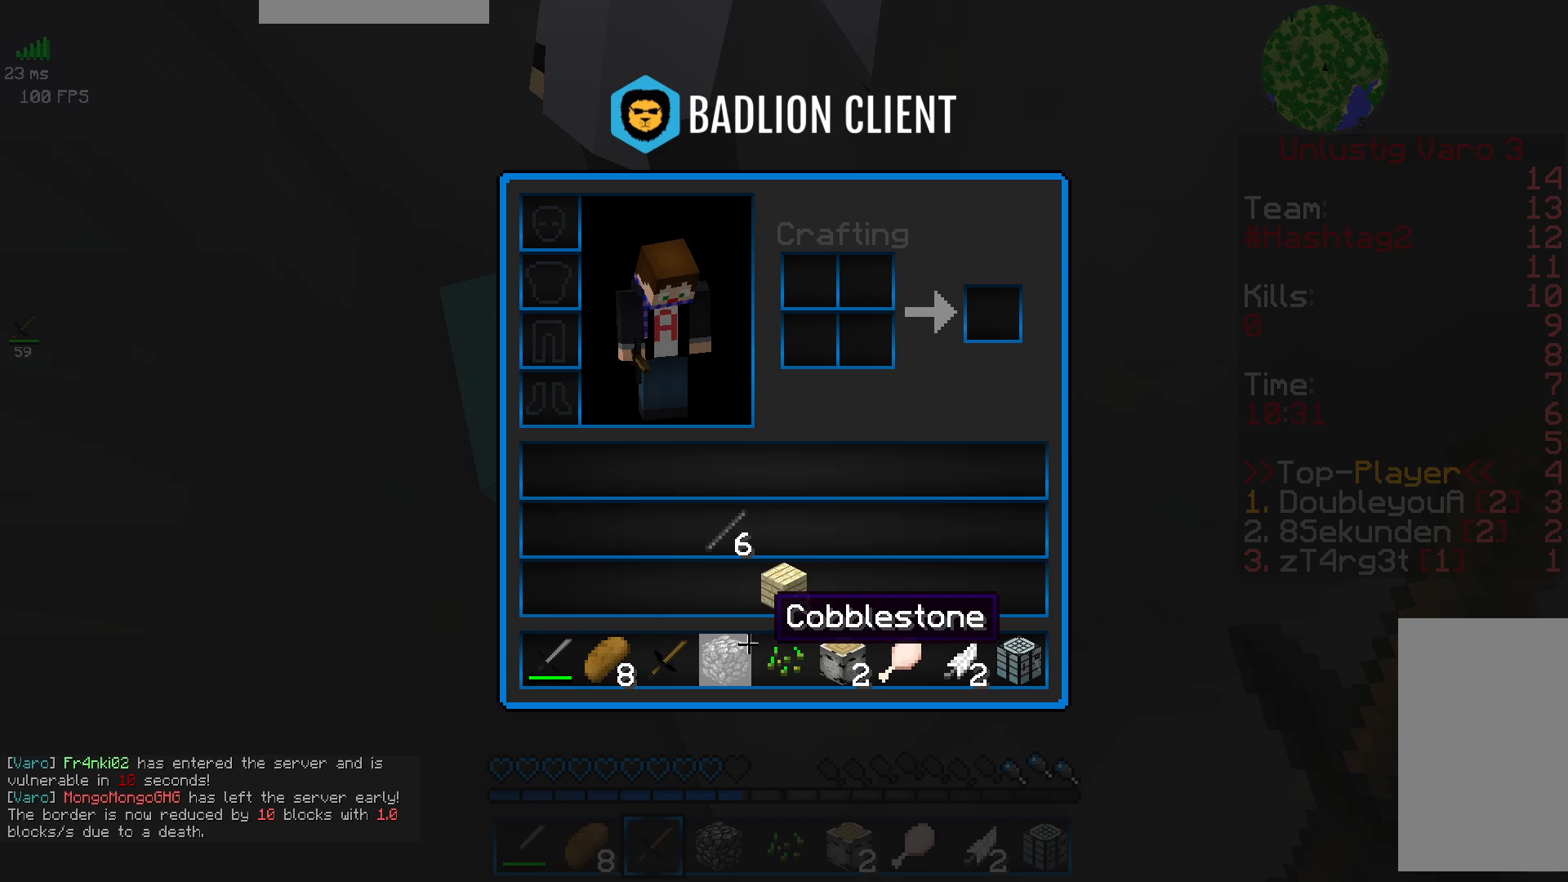
{"keys": [], "mouse": [], "events": []}
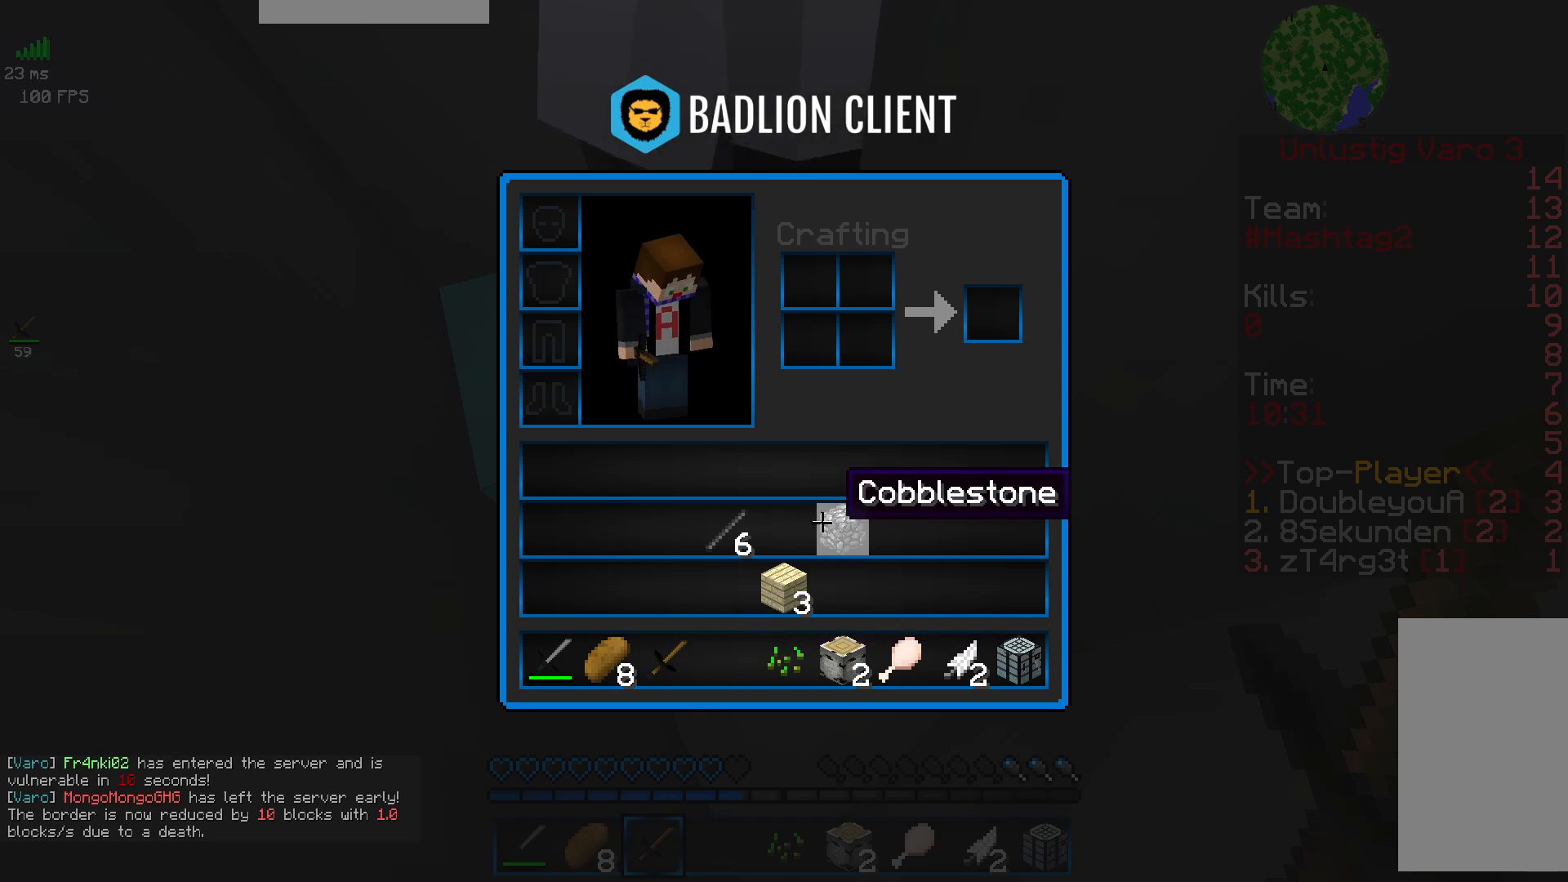
{"keys": ["a", "w"], "mouse": [], "events": [[350, "a", "down"], [400, "w", "down"]]}
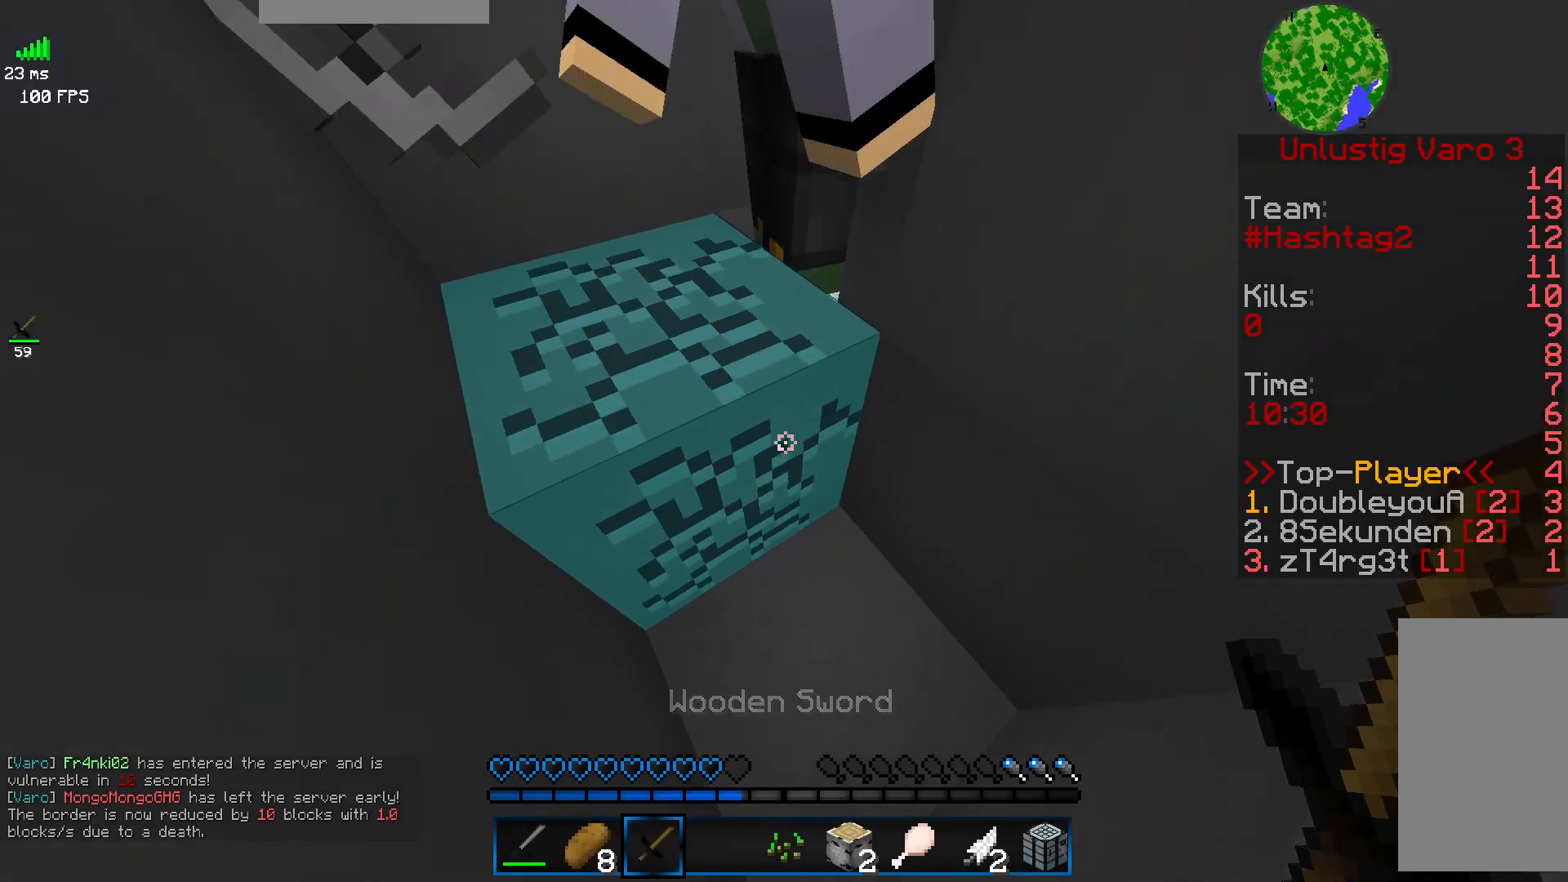
{"keys": ["d", "s"], "mouse": [], "events": [[200, "a", "up"], [200, "w", "up"], [317, "s", "down"], [333, "d", "down"]]}
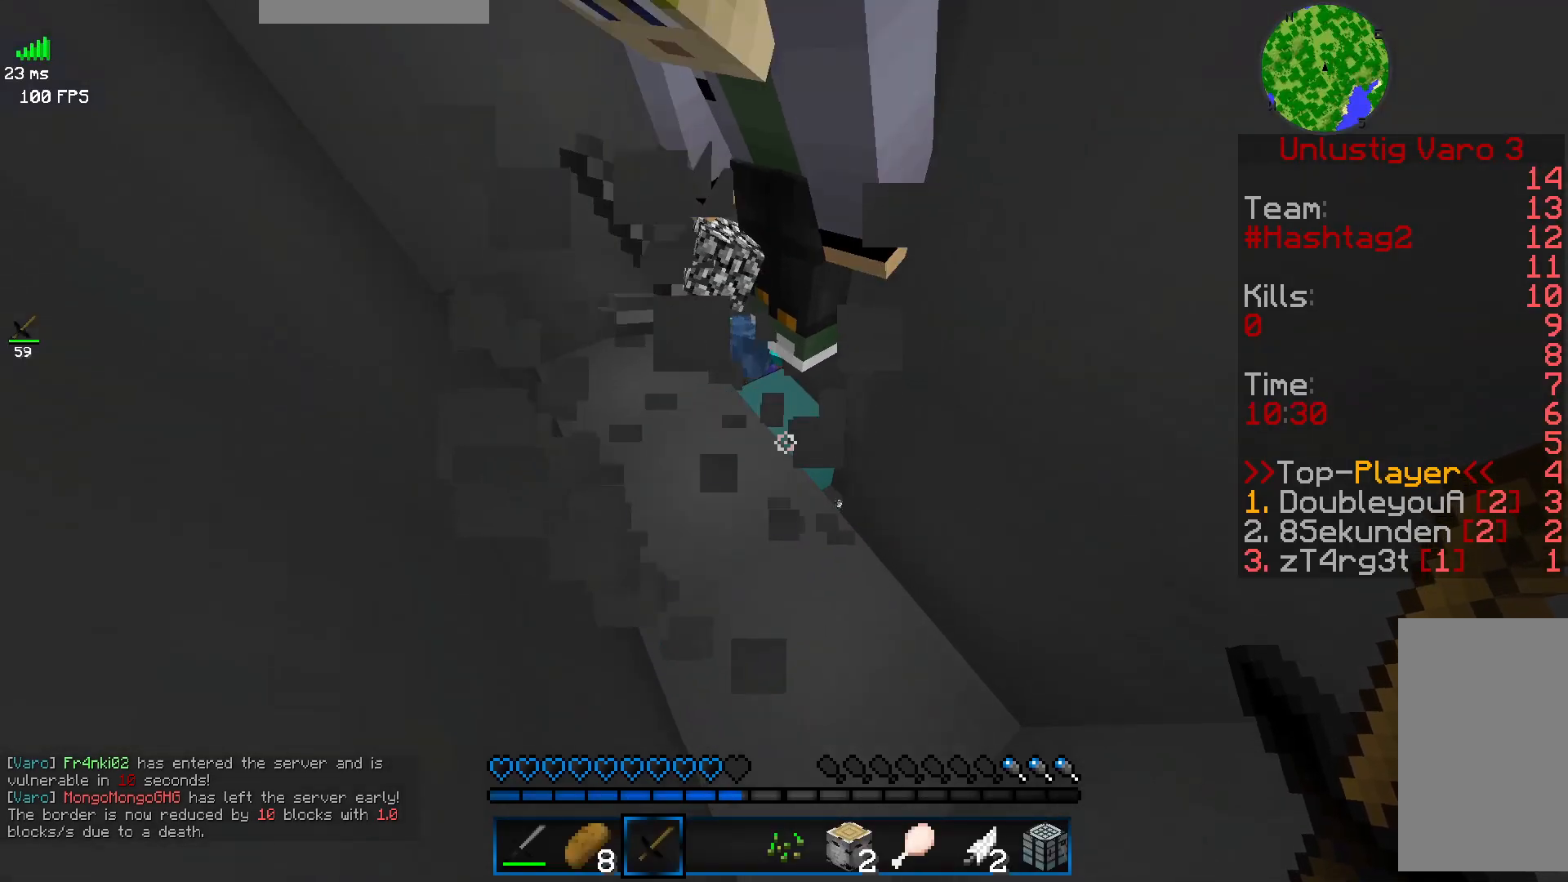
{"keys": ["a"], "mouse": [], "events": [[33, "d", "up"], [117, "s", "up"], [500, "a", "down"]]}
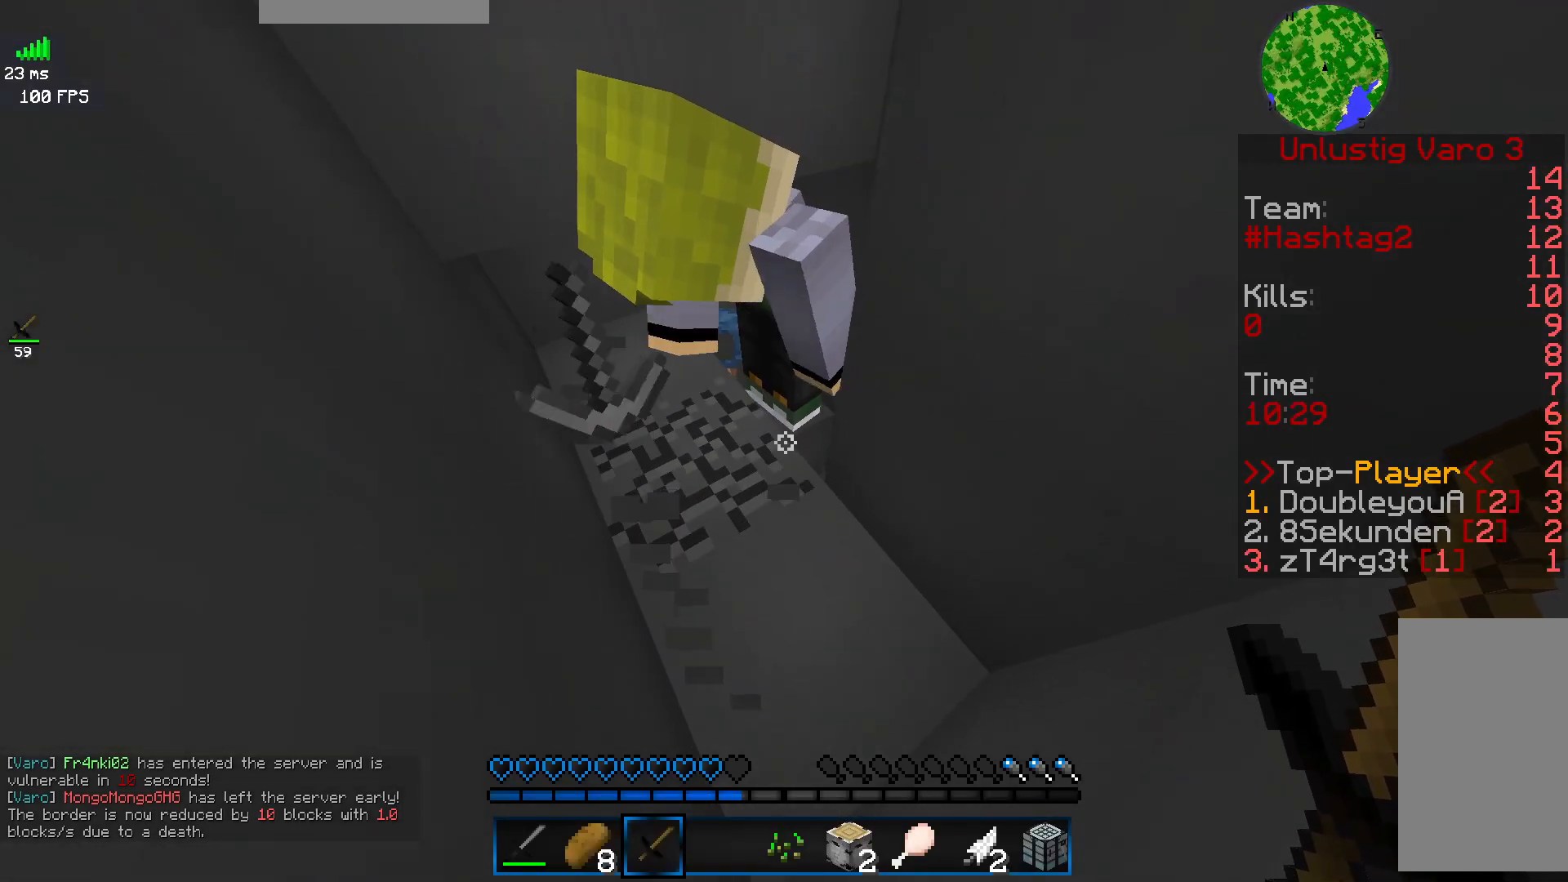
{"keys": [], "mouse": [], "events": [[133, "w", "down"], [367, "w", "up"], [383, "a", "up"]]}
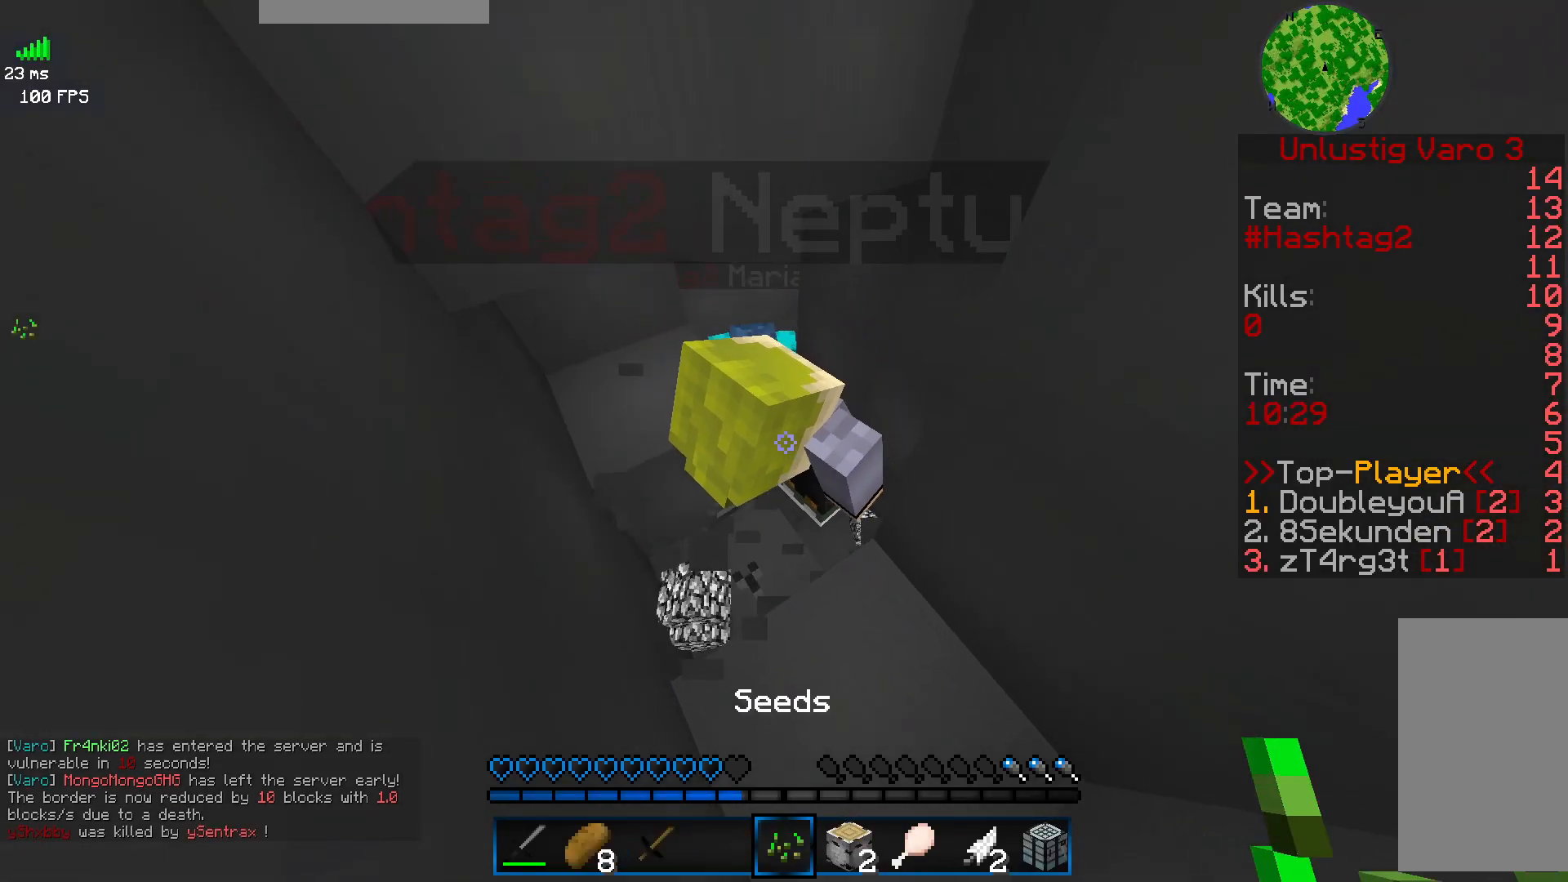
{"keys": ["a", "w"], "mouse": [], "events": [[317, "a", "down"], [333, "w", "down"]]}
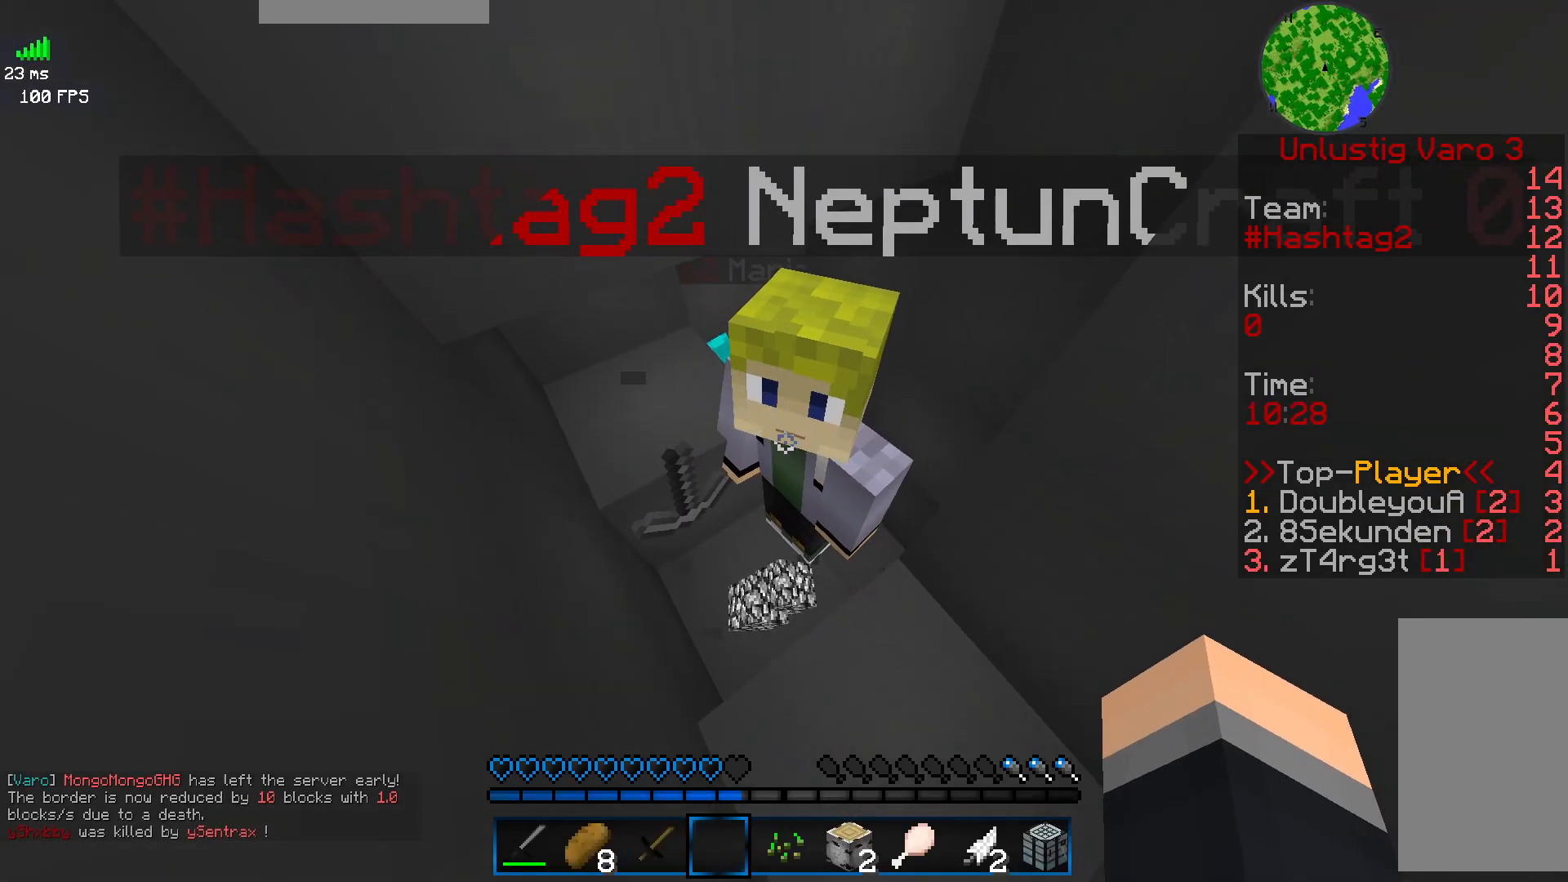
{"keys": ["a", "w"], "mouse": [], "events": []}
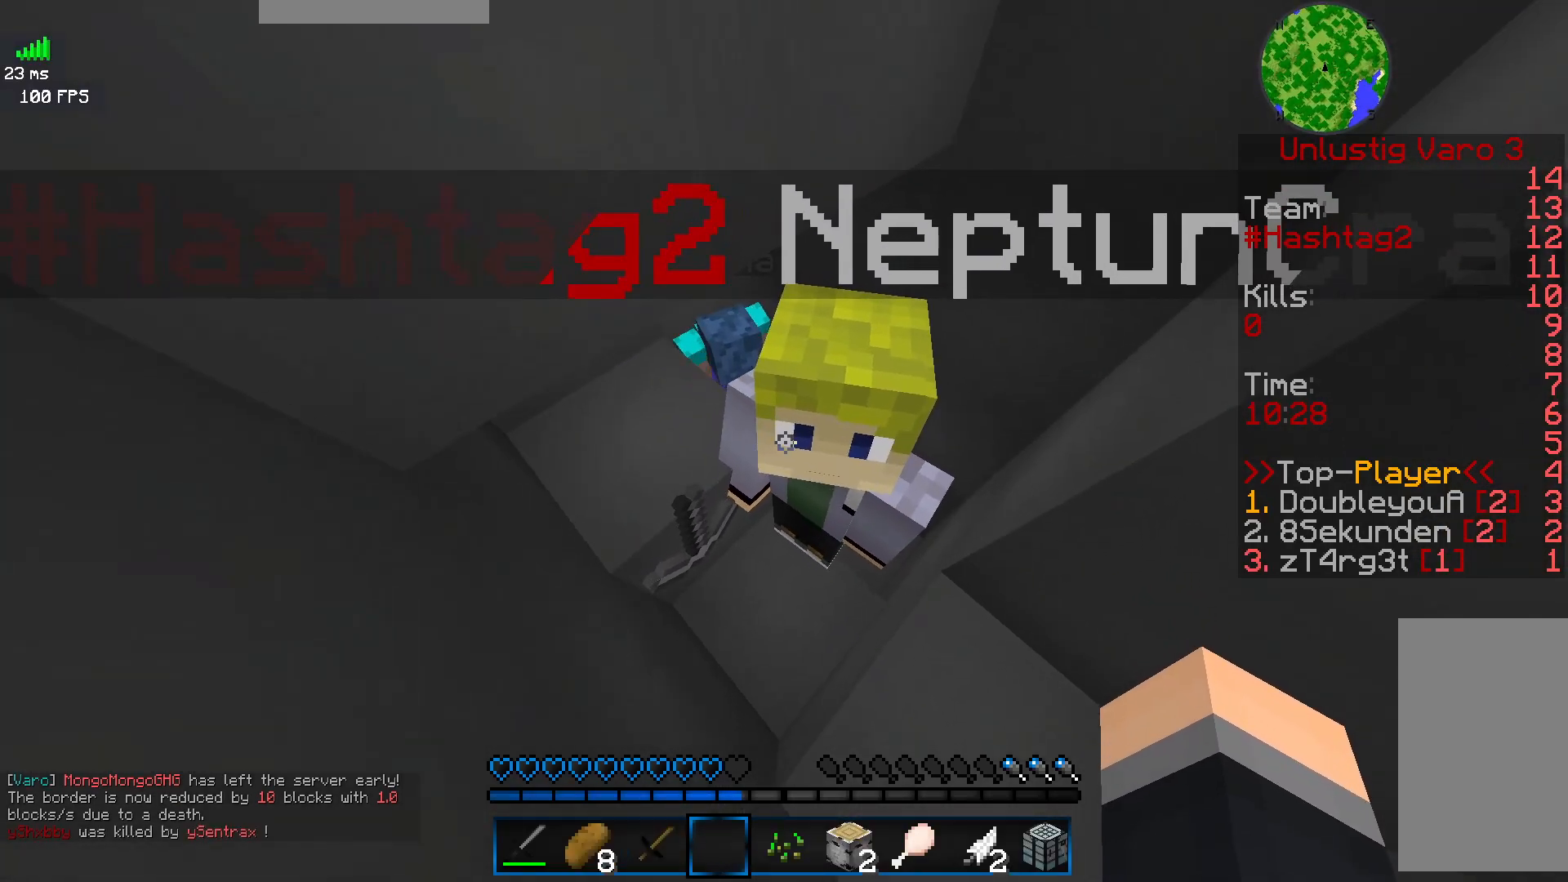
{"keys": ["d"], "mouse": [], "events": [[317, "d", "down"], [333, "a", "up"], [350, "w", "up"]]}
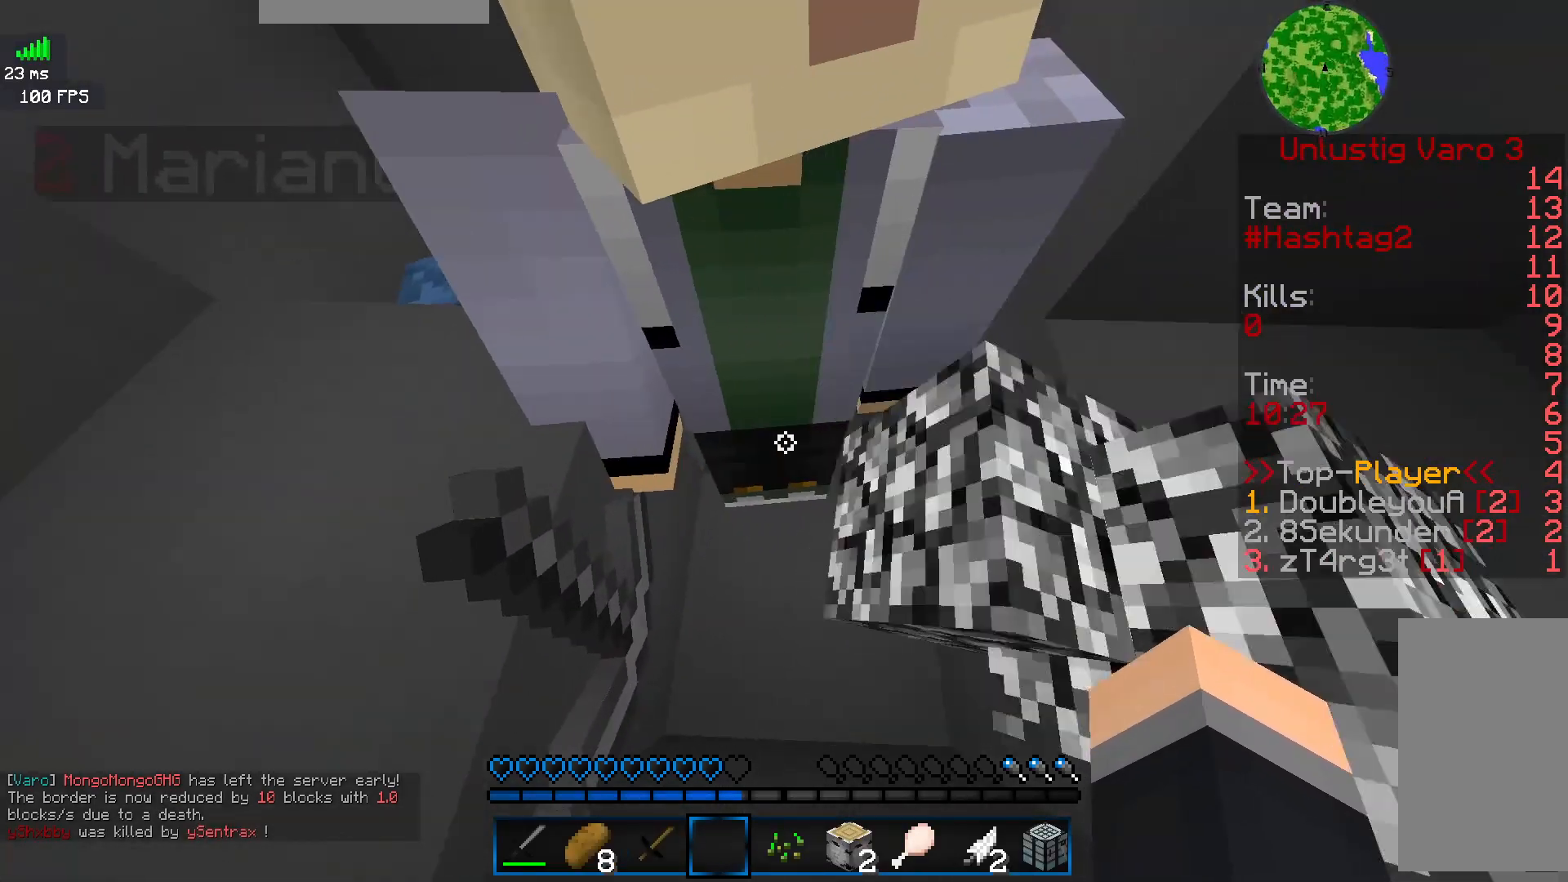
{"keys": ["d"], "mouse": [], "events": [[17, "s", "down"], [100, "d", "up"], [250, "s", "up"], [367, "d", "down"]]}
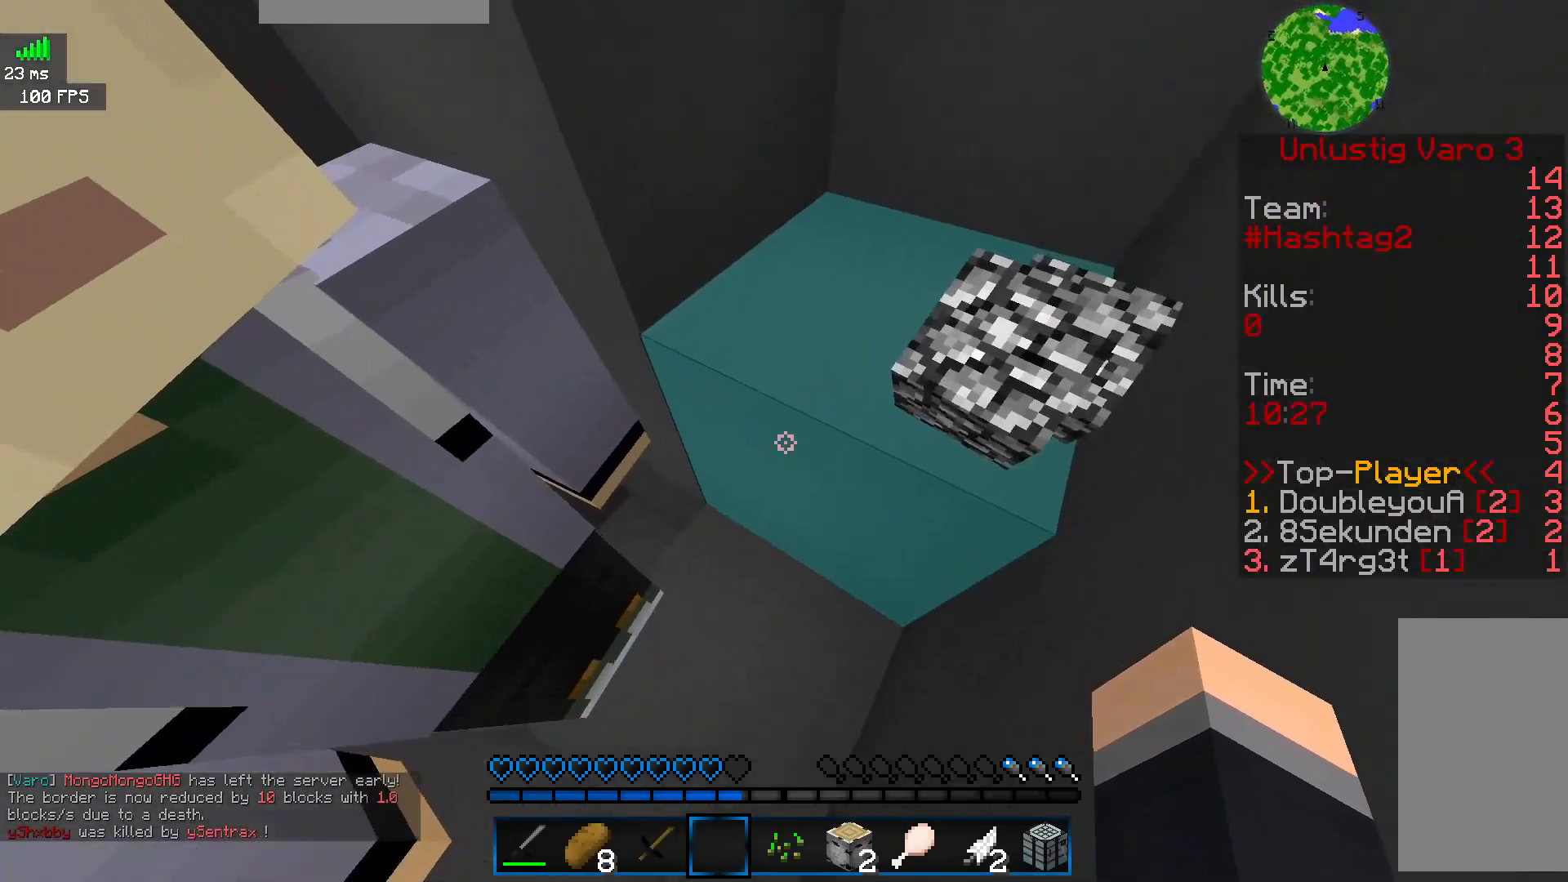
{"keys": [], "mouse": [], "events": [[67, "w", "down"], [250, "w", "up"], [350, "d", "up"]]}
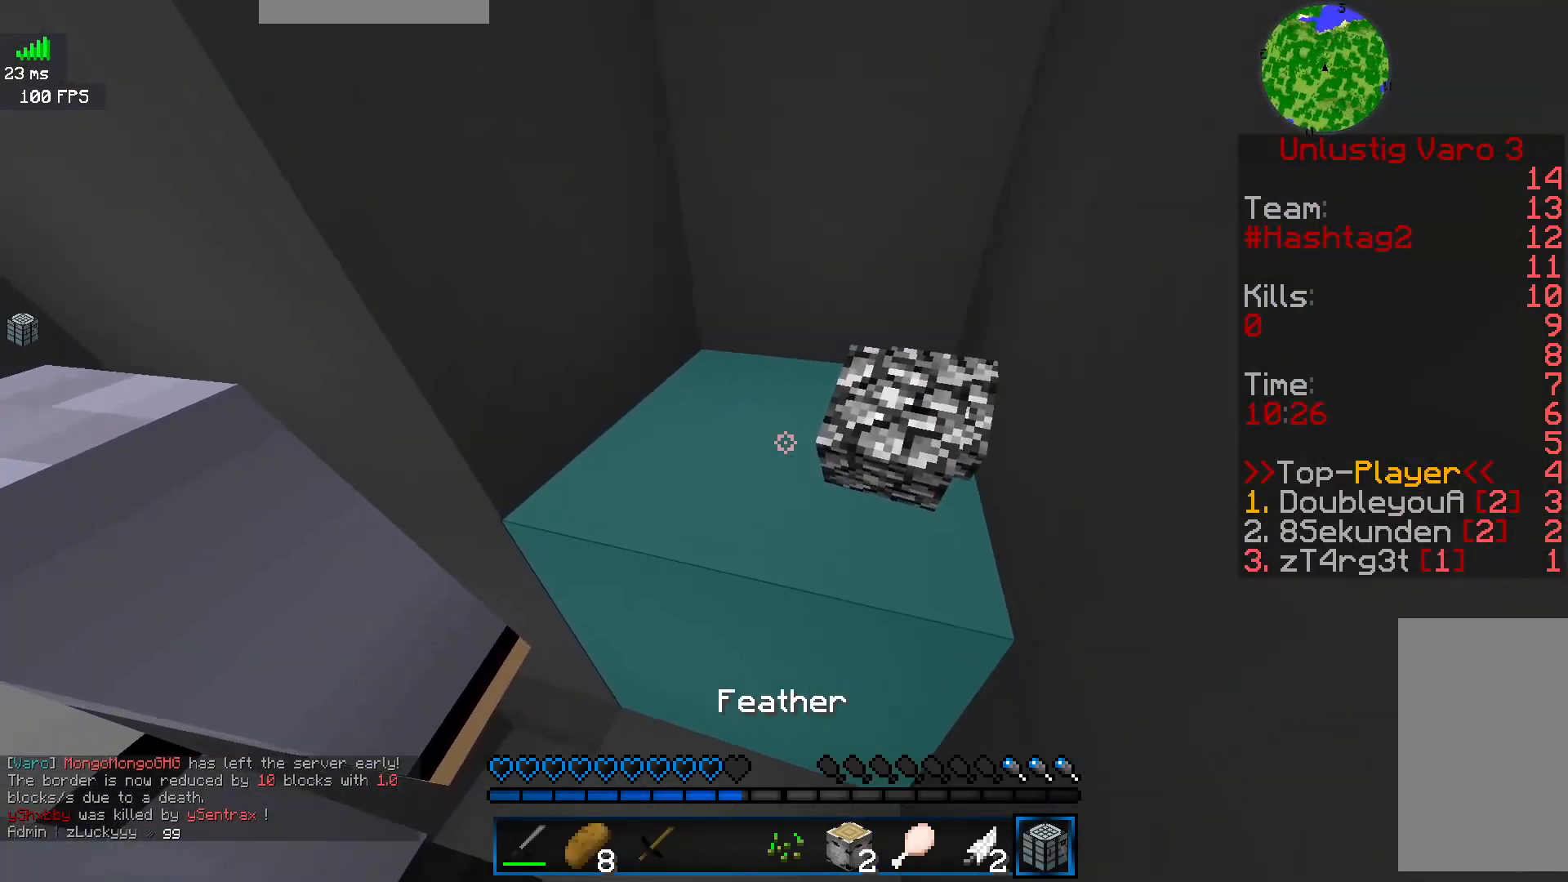
{"keys": ["d"], "mouse": [], "events": [[450, "d", "down"]]}
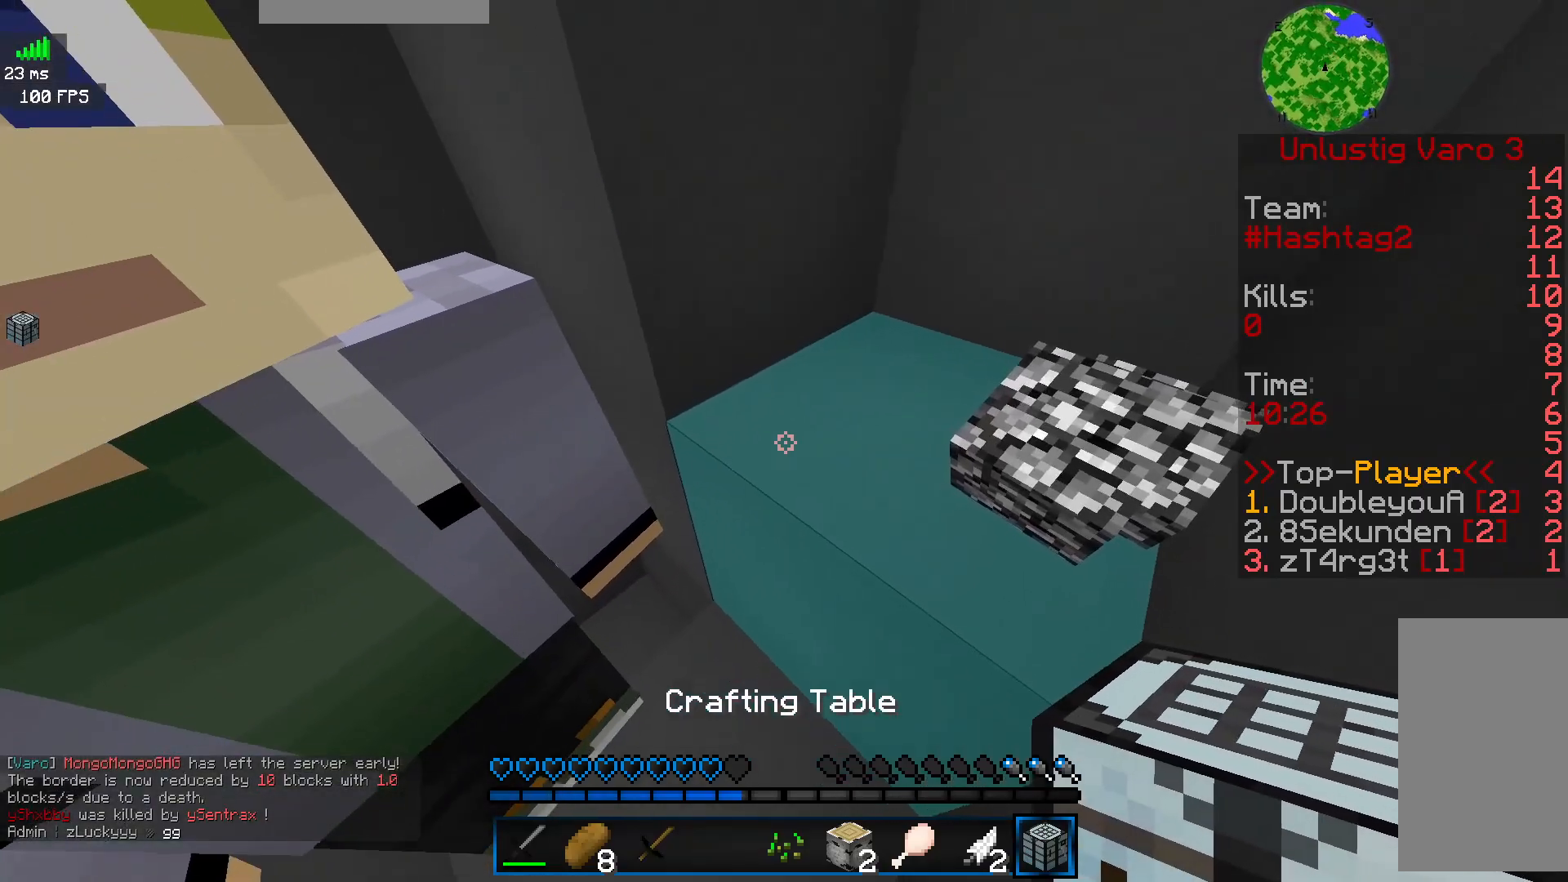
{"keys": [], "mouse": [], "events": [[133, "d", "up"]]}
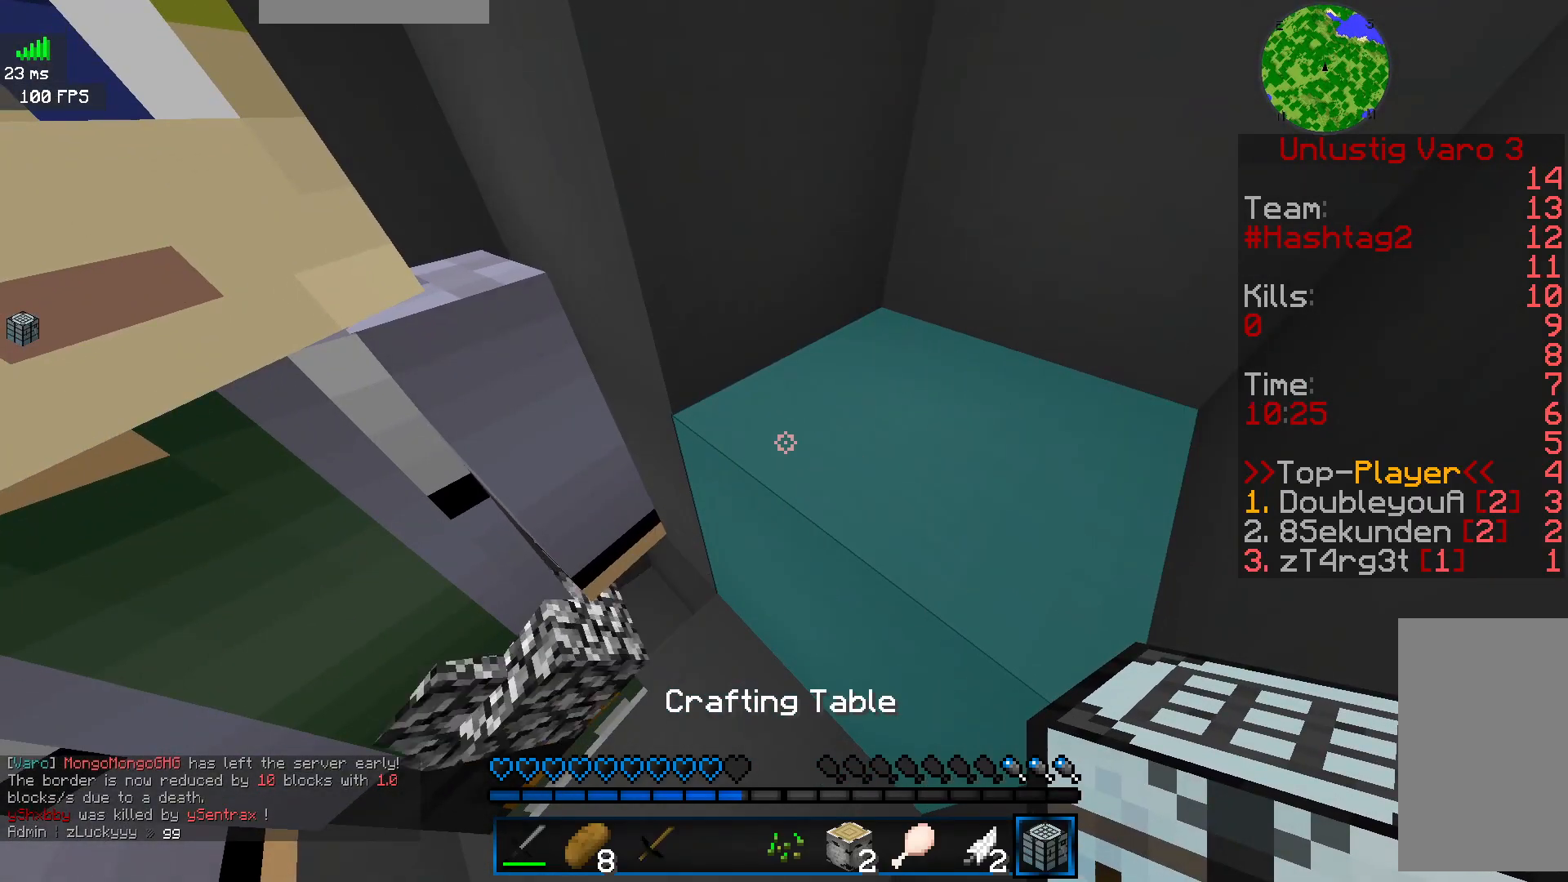
{"keys": [], "mouse": [], "events": []}